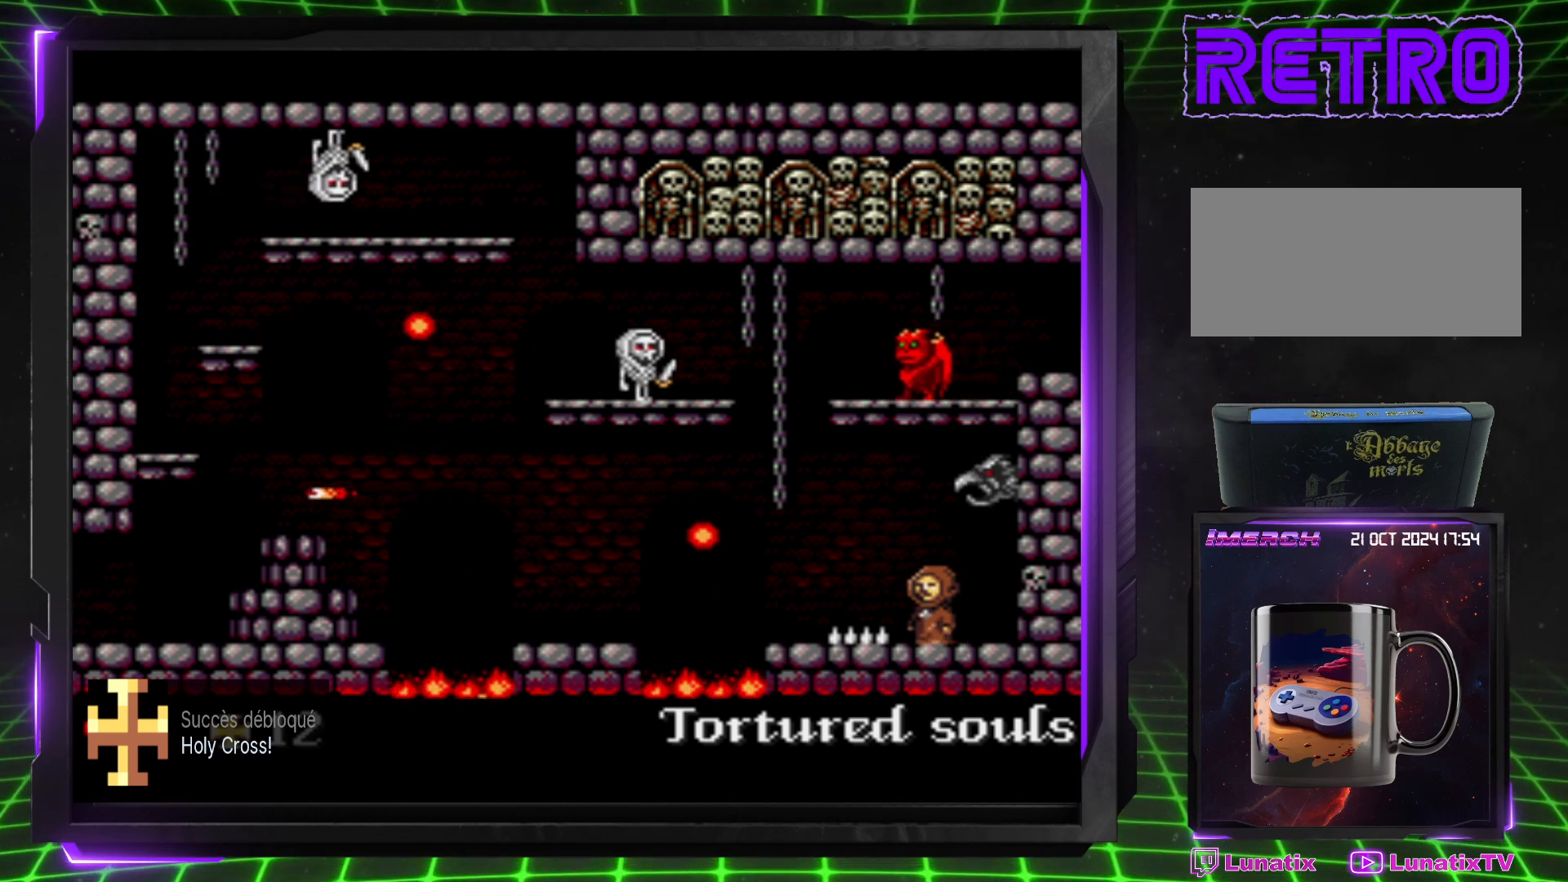
Gameplay with a controller (PlayStation layout); each line is a JSON object with the inputs held at the frame after it. "events" lists button and stick changes between this image and that frame as [ms after this image, input, new state], when the widget could be followed in between. Not read: L3 R3.
{"buttons": [], "events": []}
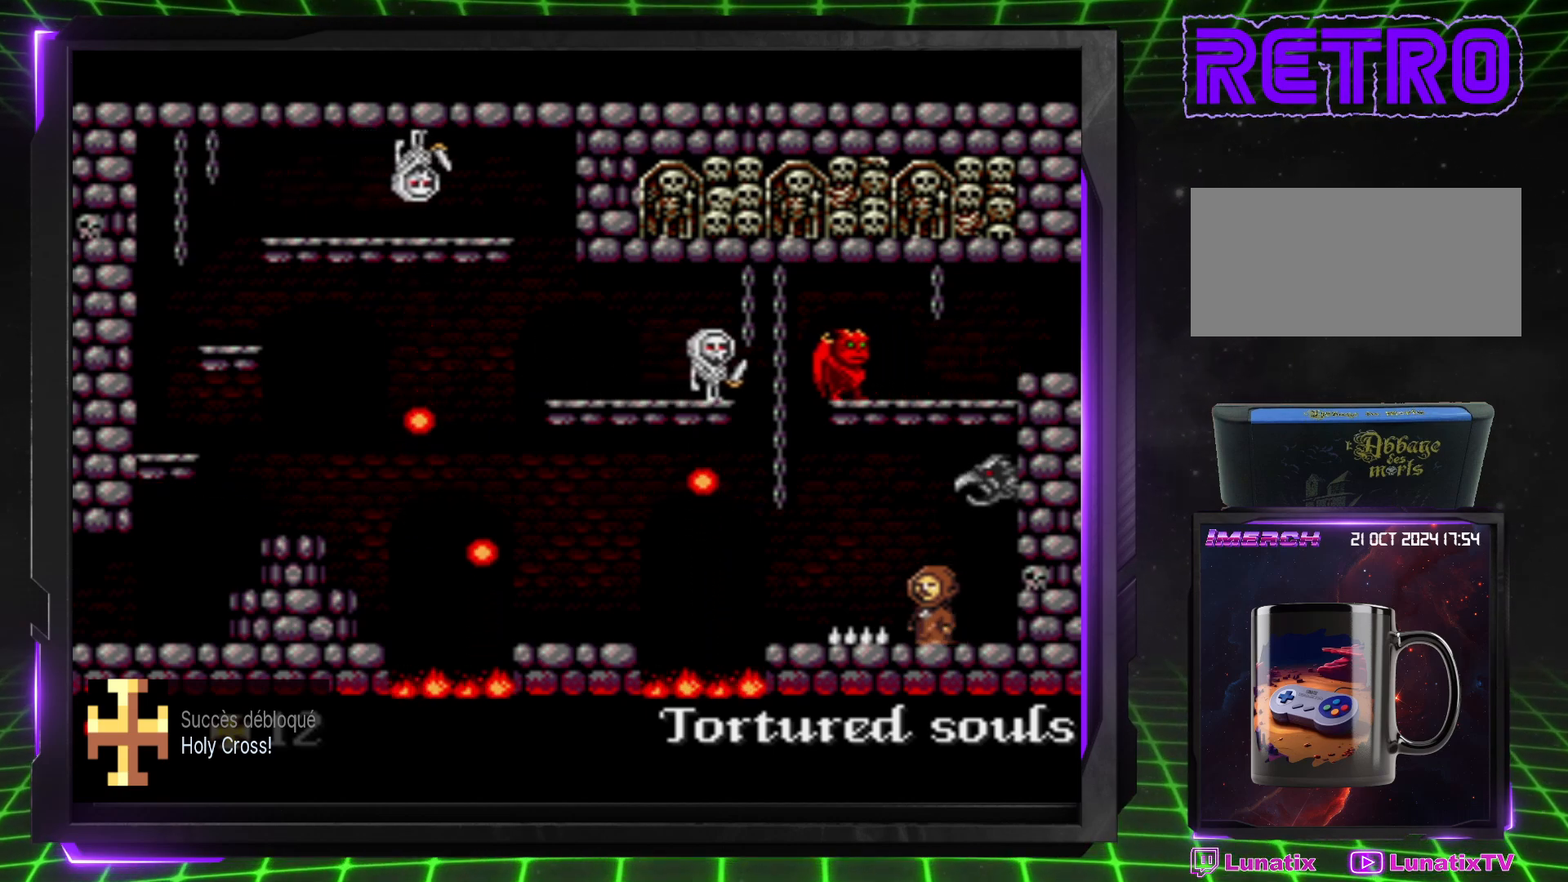
{"buttons": [], "events": []}
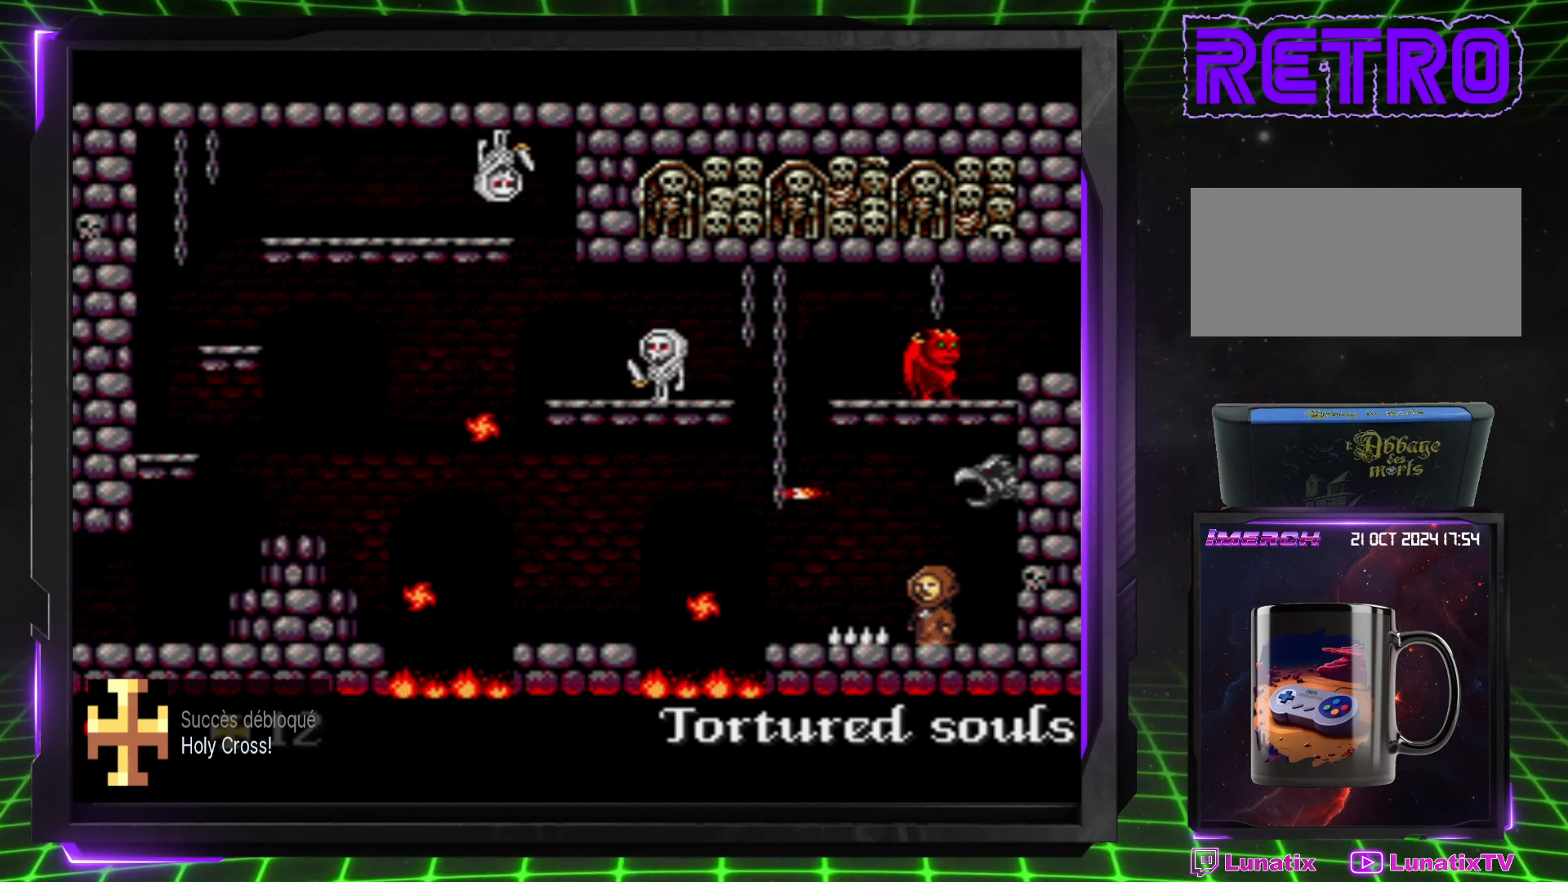
{"buttons": [], "events": []}
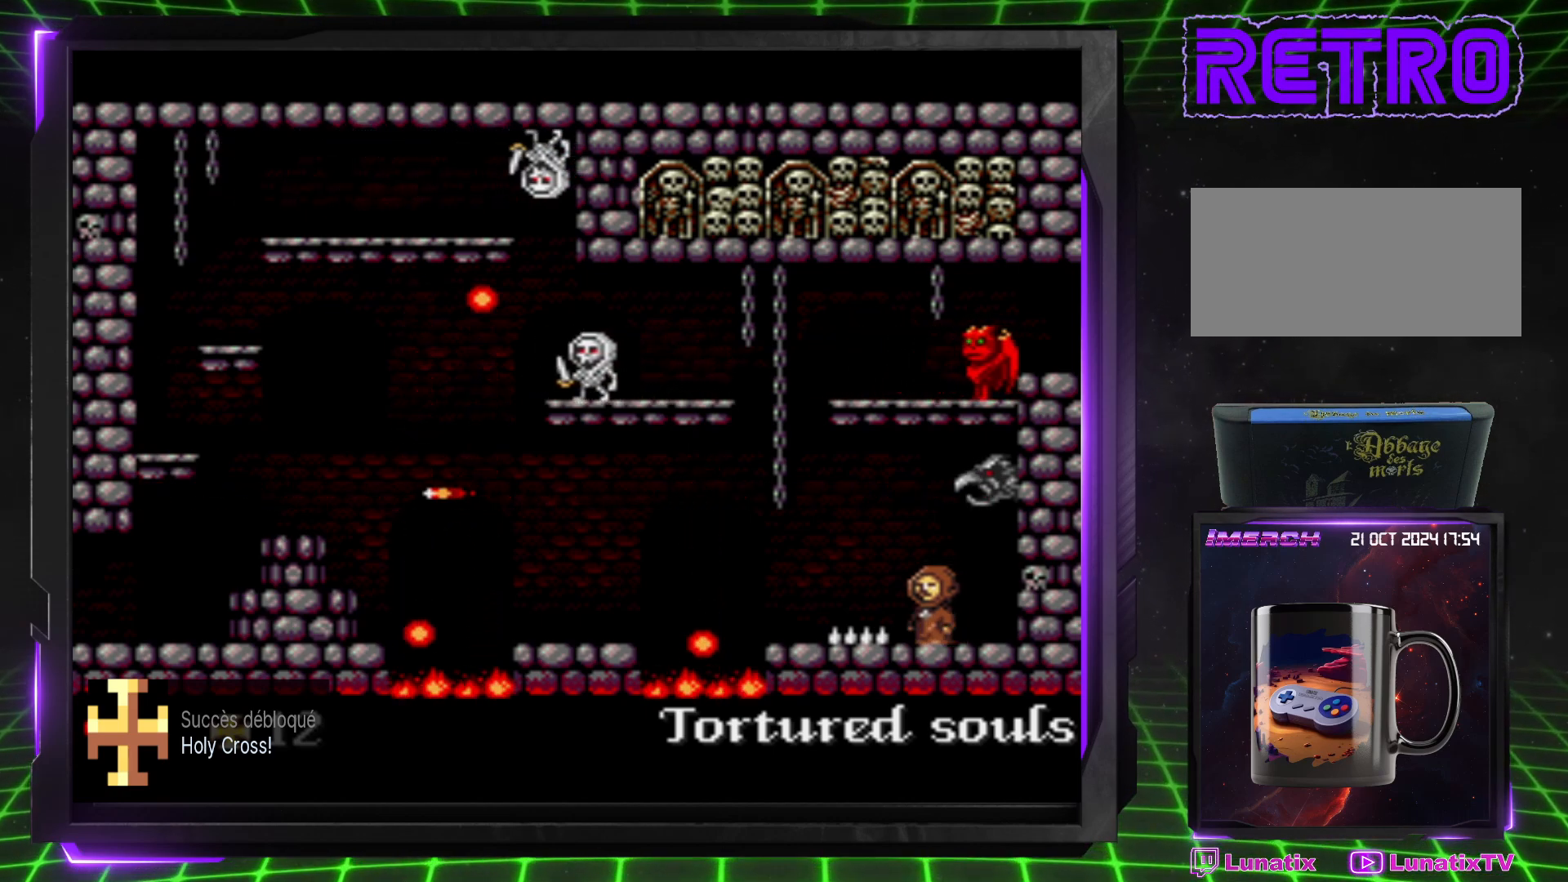
{"buttons": [], "events": [[283, "DPAD_LEFT", "down"], [333, "DPAD_LEFT", "up"]]}
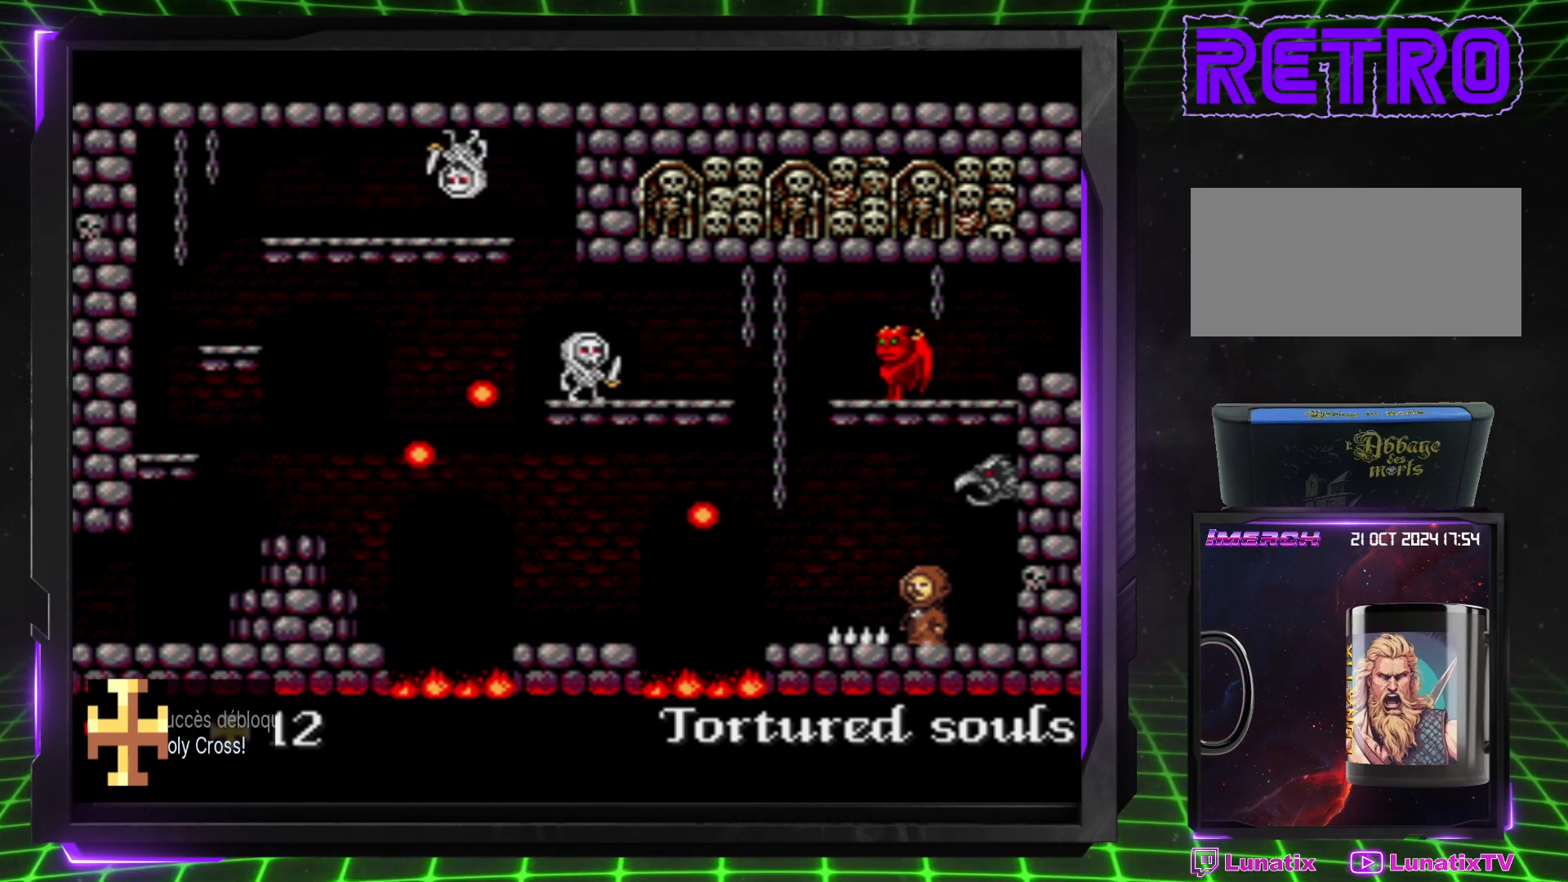
{"buttons": [], "events": []}
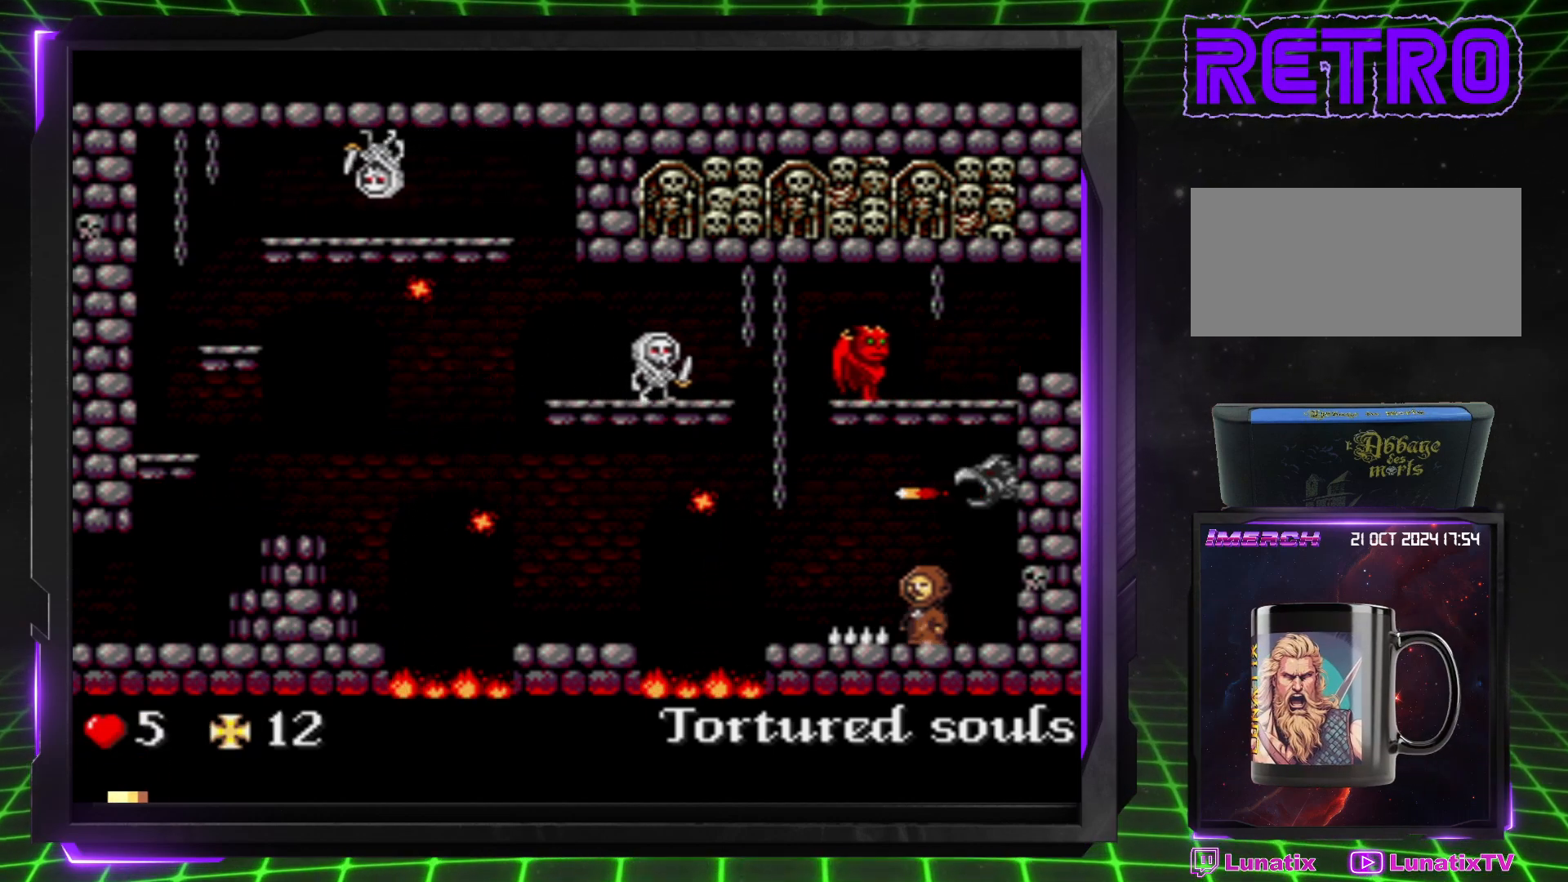
{"buttons": ["CROSS", "DPAD_LEFT"], "events": [[283, "DPAD_LEFT", "down"], [300, "CROSS", "down"], [333, "DPAD_DOWN", "down"], [400, "DPAD_DOWN", "up"]]}
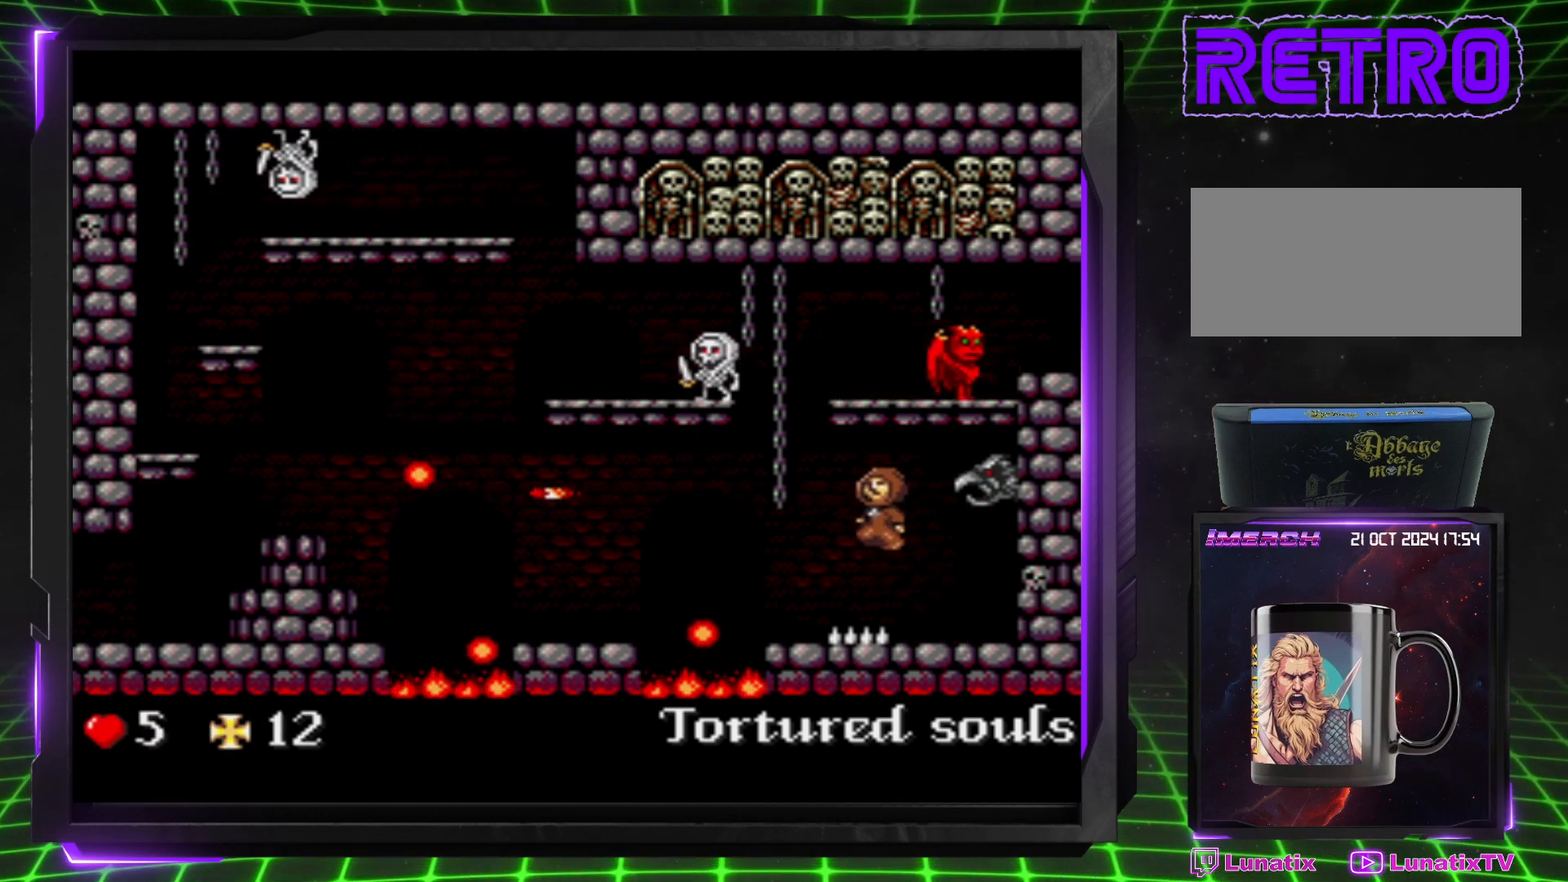
{"buttons": ["DPAD_LEFT"], "events": [[300, "CROSS", "up"]]}
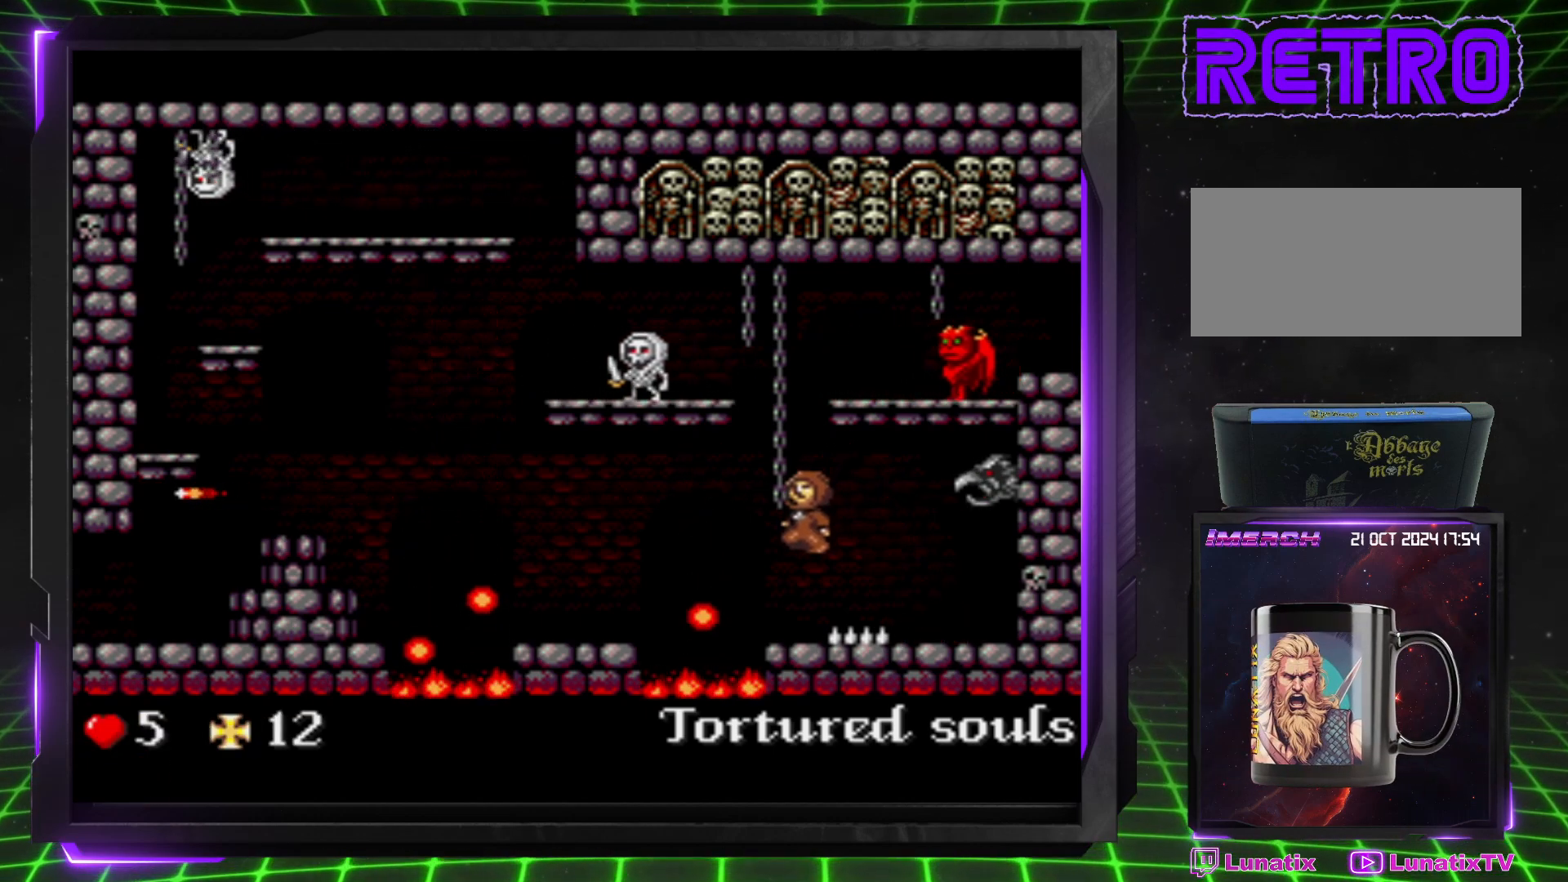
{"buttons": ["DPAD_DOWN"], "events": [[167, "DPAD_LEFT", "up"], [250, "DPAD_DOWN", "down"]]}
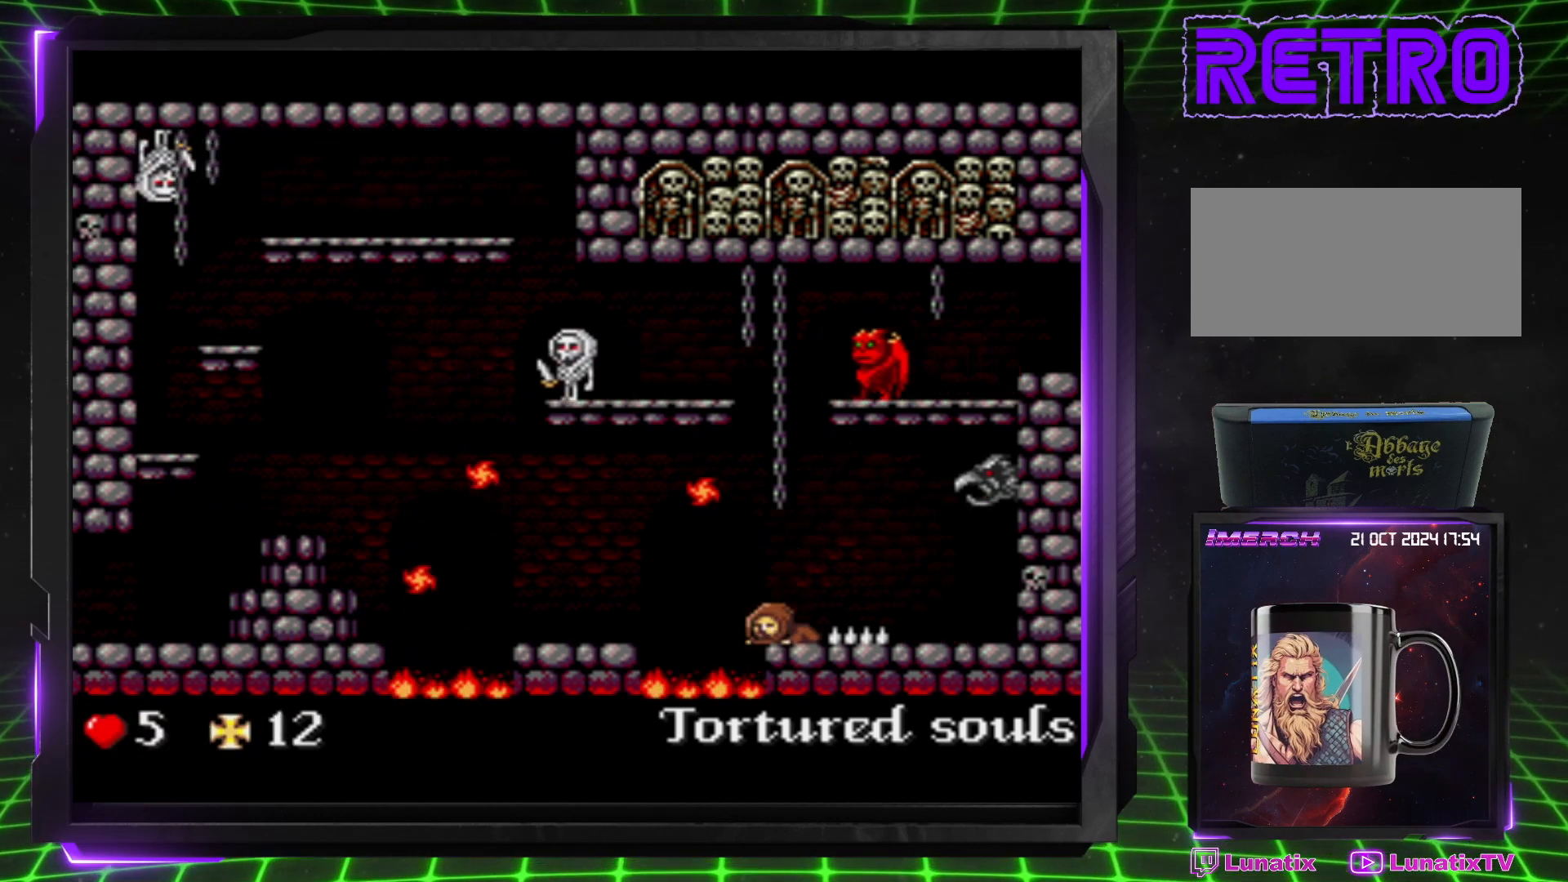
{"buttons": ["DPAD_DOWN"], "events": []}
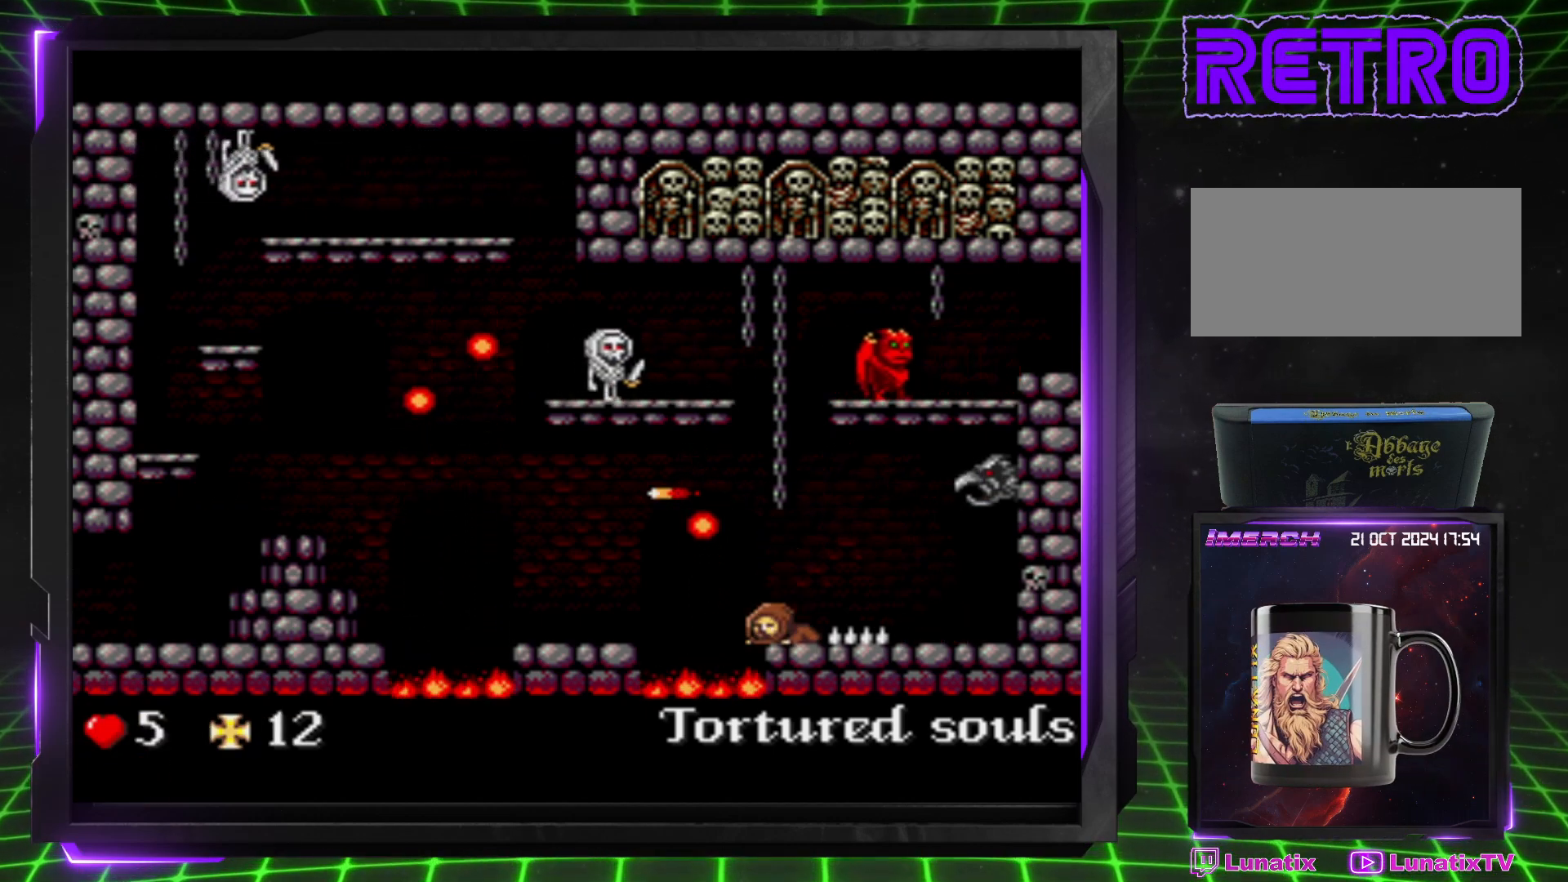
{"buttons": ["CROSS", "DPAD_LEFT"], "events": [[133, "DPAD_DOWN", "up"], [250, "CROSS", "down"], [250, "DPAD_LEFT", "down"]]}
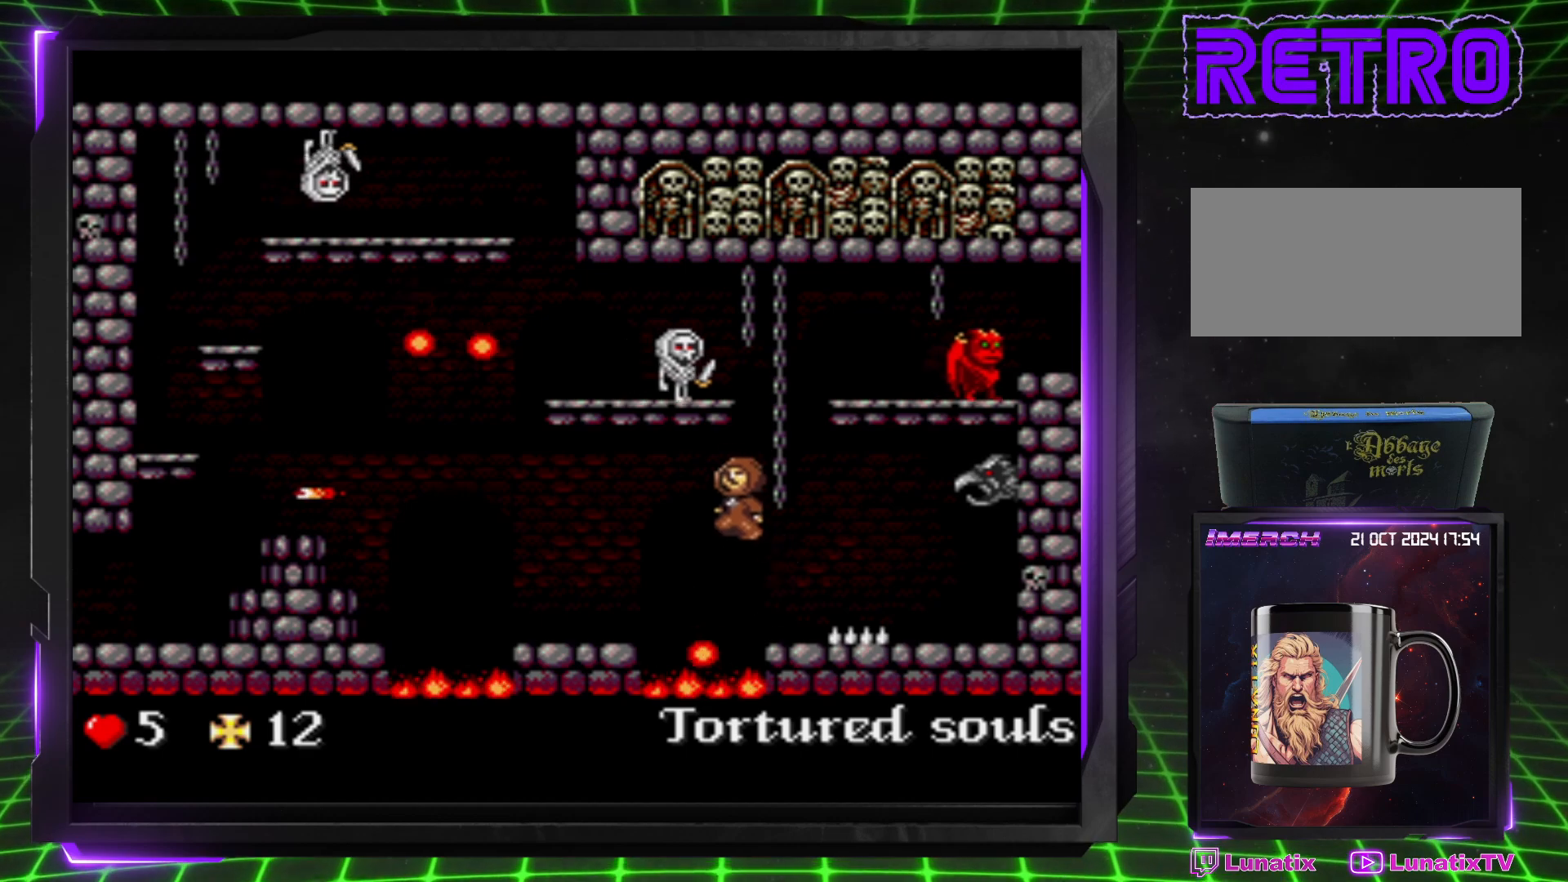
{"buttons": ["DPAD_LEFT"], "events": [[483, "CROSS", "up"]]}
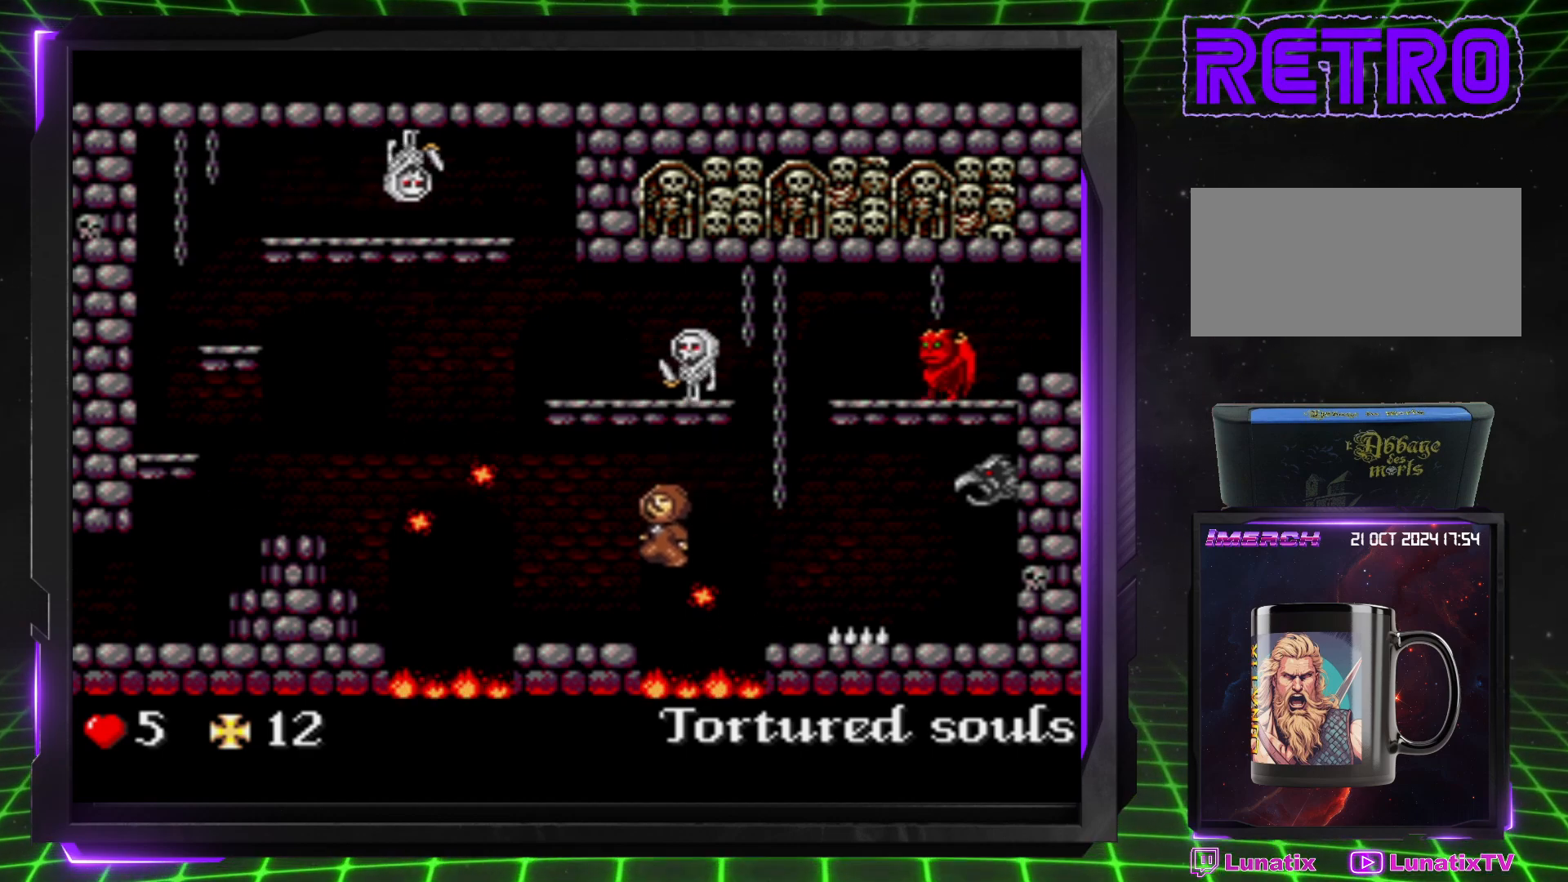
{"buttons": ["DPAD_LEFT"], "events": []}
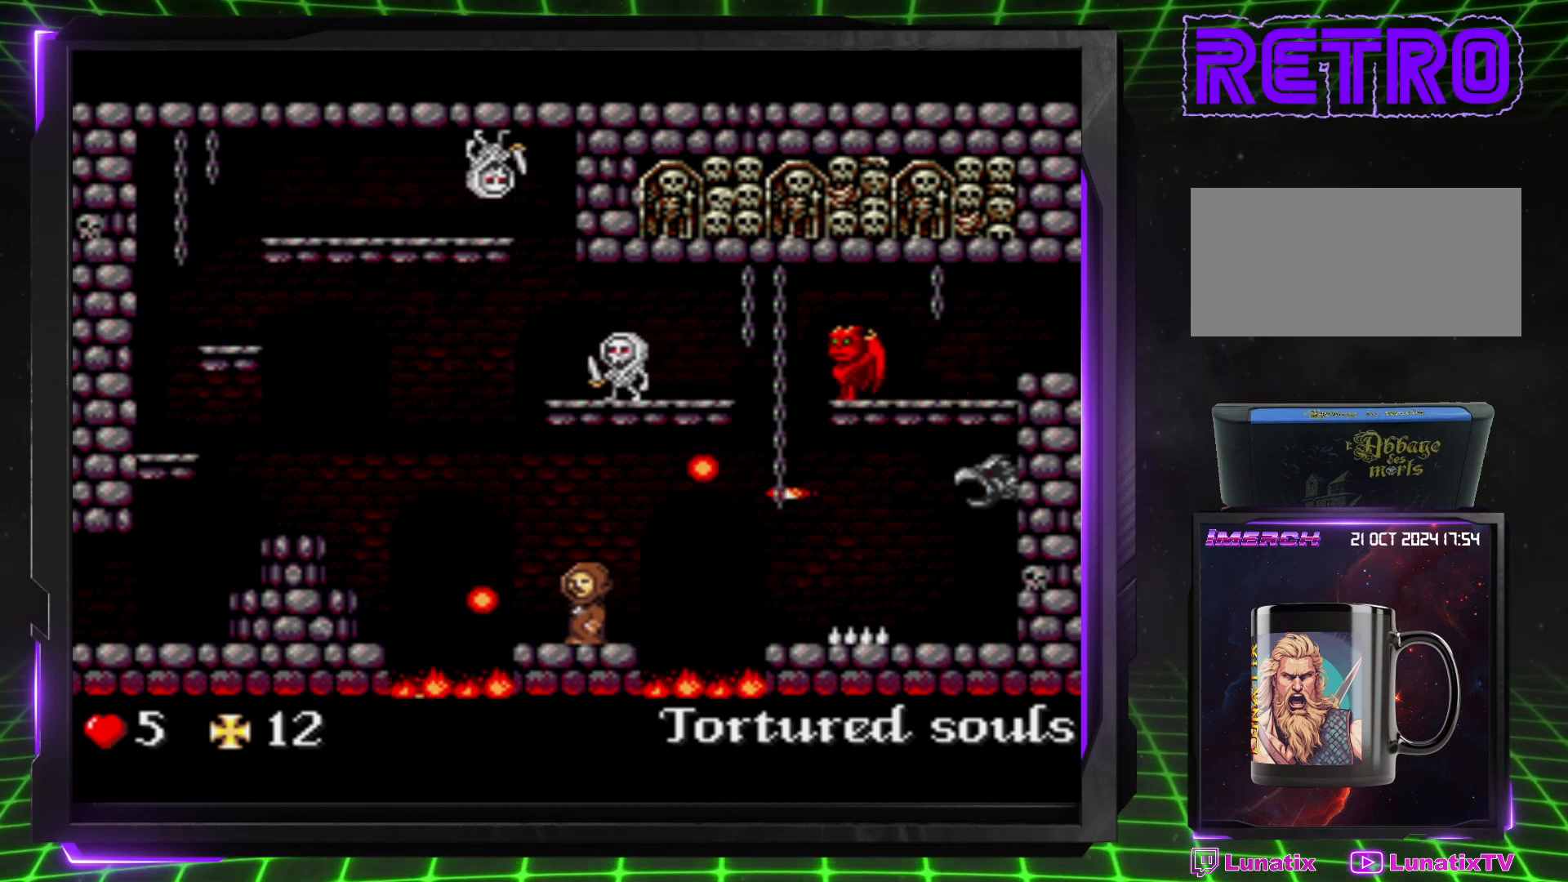
{"buttons": [], "events": [[150, "DPAD_LEFT", "up"], [350, "DPAD_LEFT", "down"], [417, "DPAD_LEFT", "up"]]}
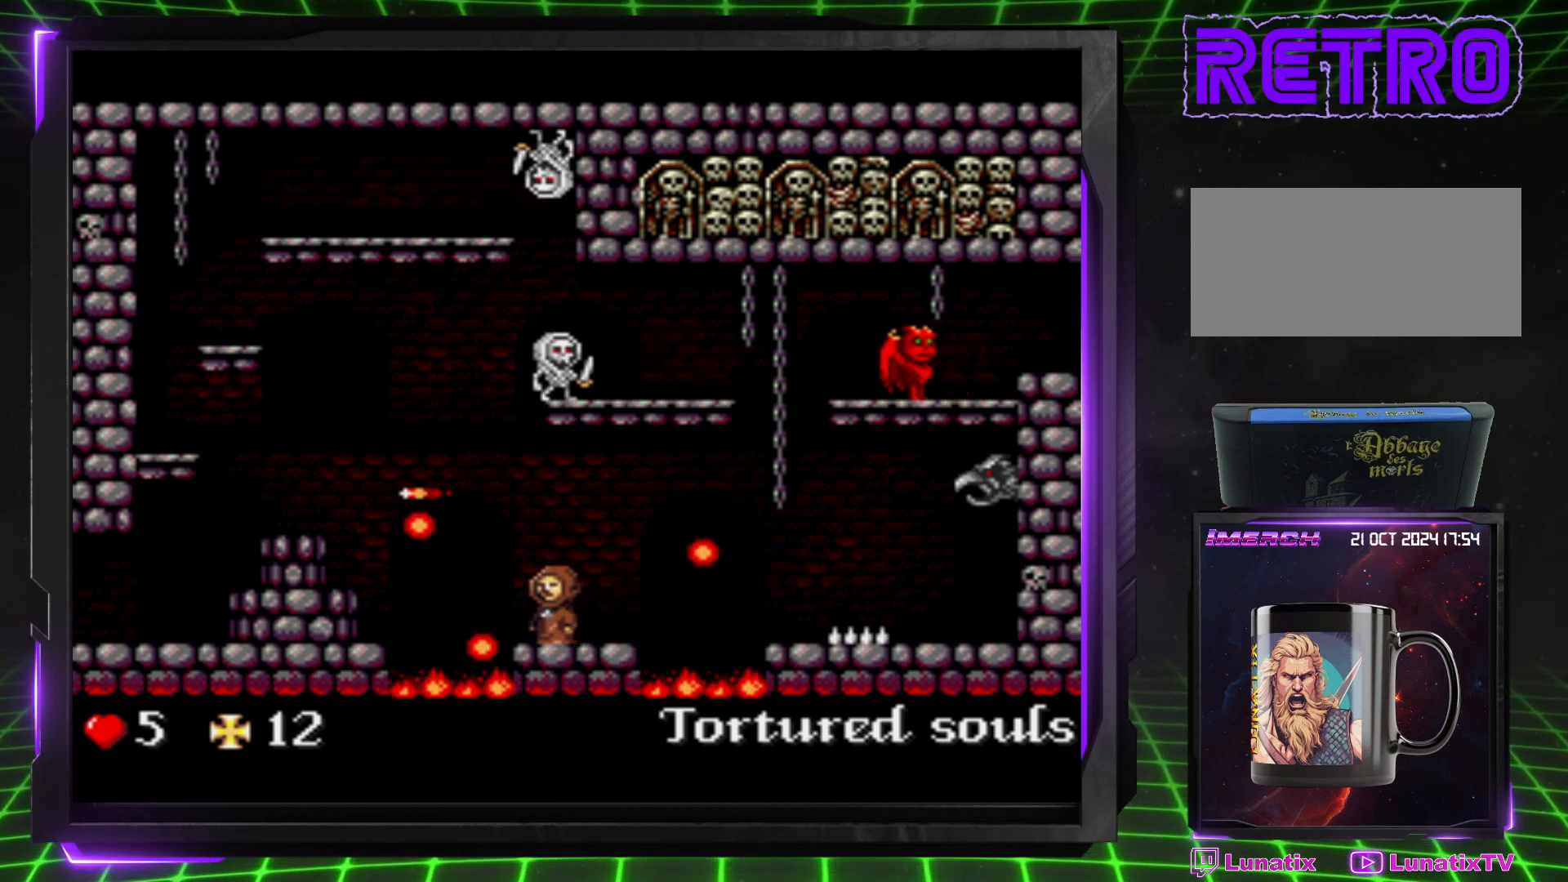
{"buttons": ["DPAD_LEFT"], "events": [[467, "DPAD_LEFT", "down"]]}
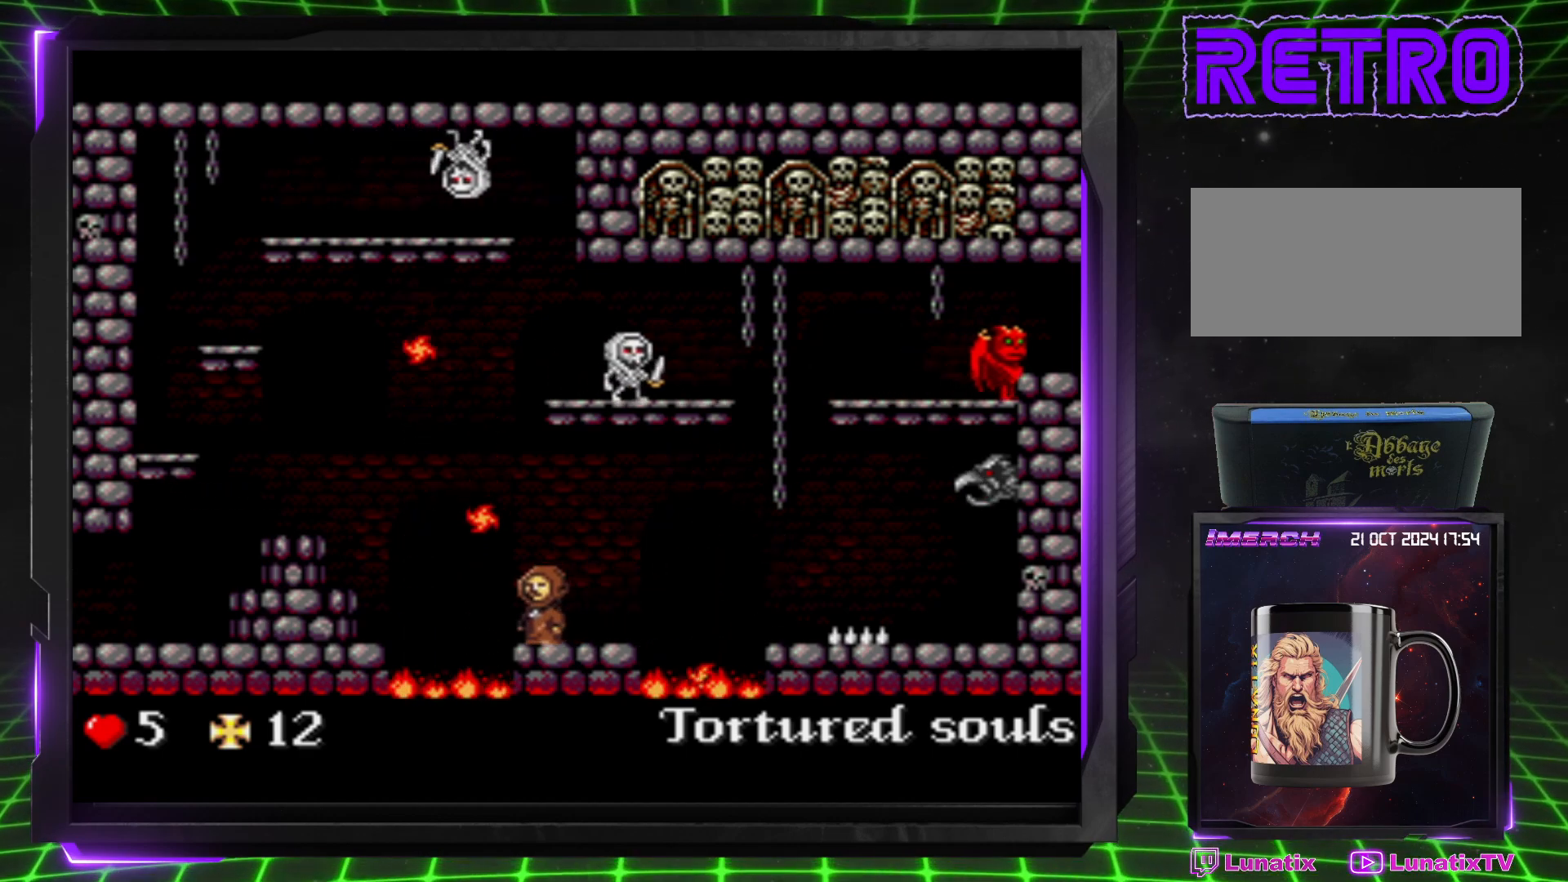
{"buttons": [], "events": [[33, "DPAD_LEFT", "up"]]}
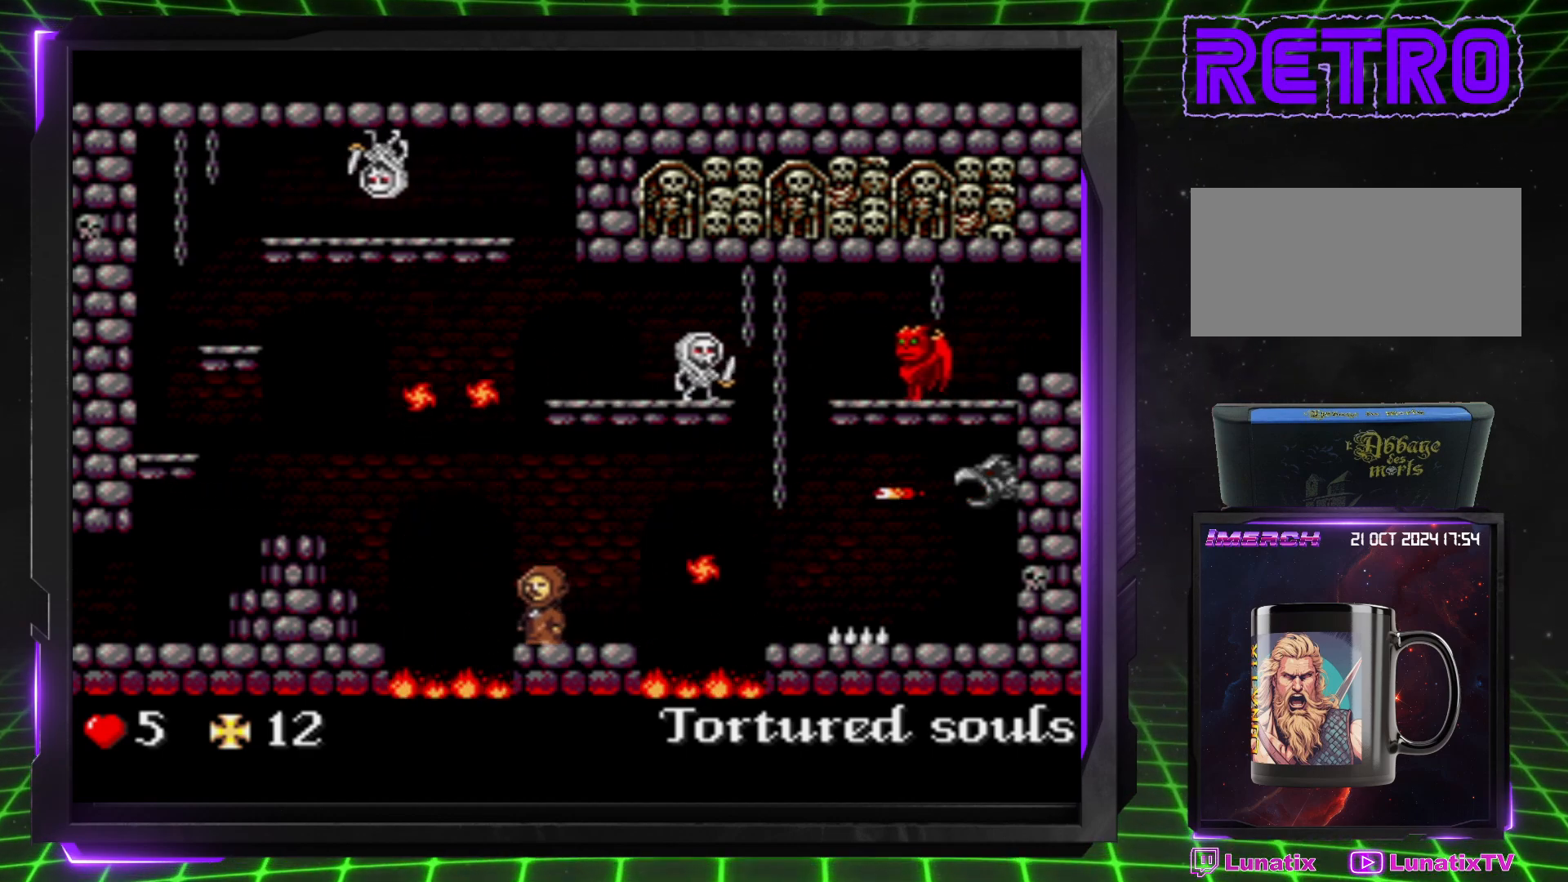
{"buttons": [], "events": [[150, "DPAD_LEFT", "down"], [200, "DPAD_LEFT", "up"]]}
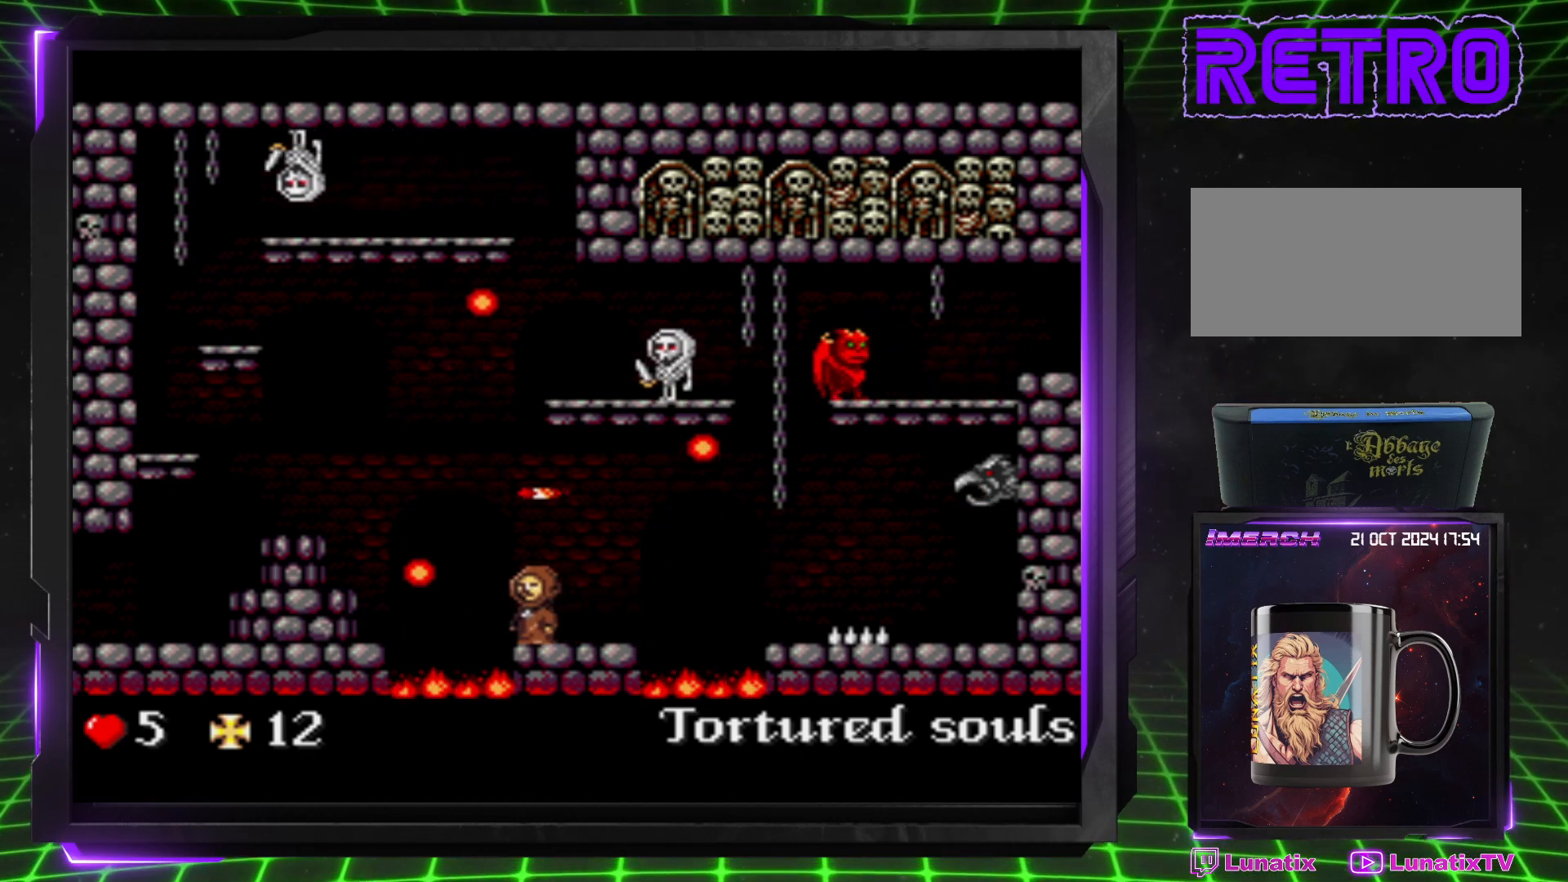
{"buttons": [], "events": [[300, "DPAD_LEFT", "down"], [317, "DPAD_LEFT", "up"]]}
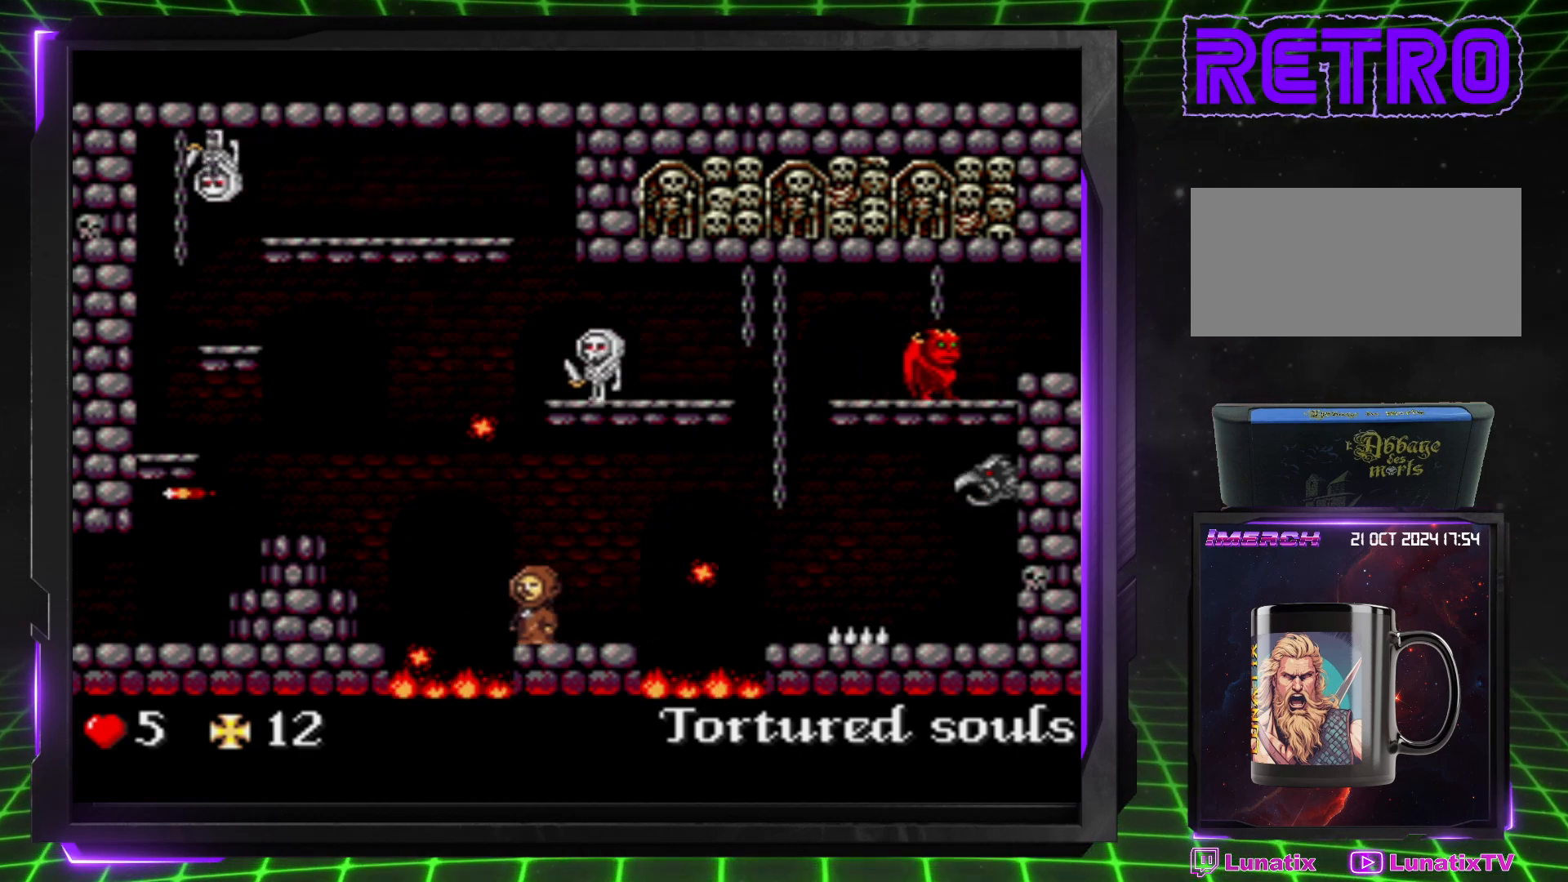
{"buttons": [], "events": []}
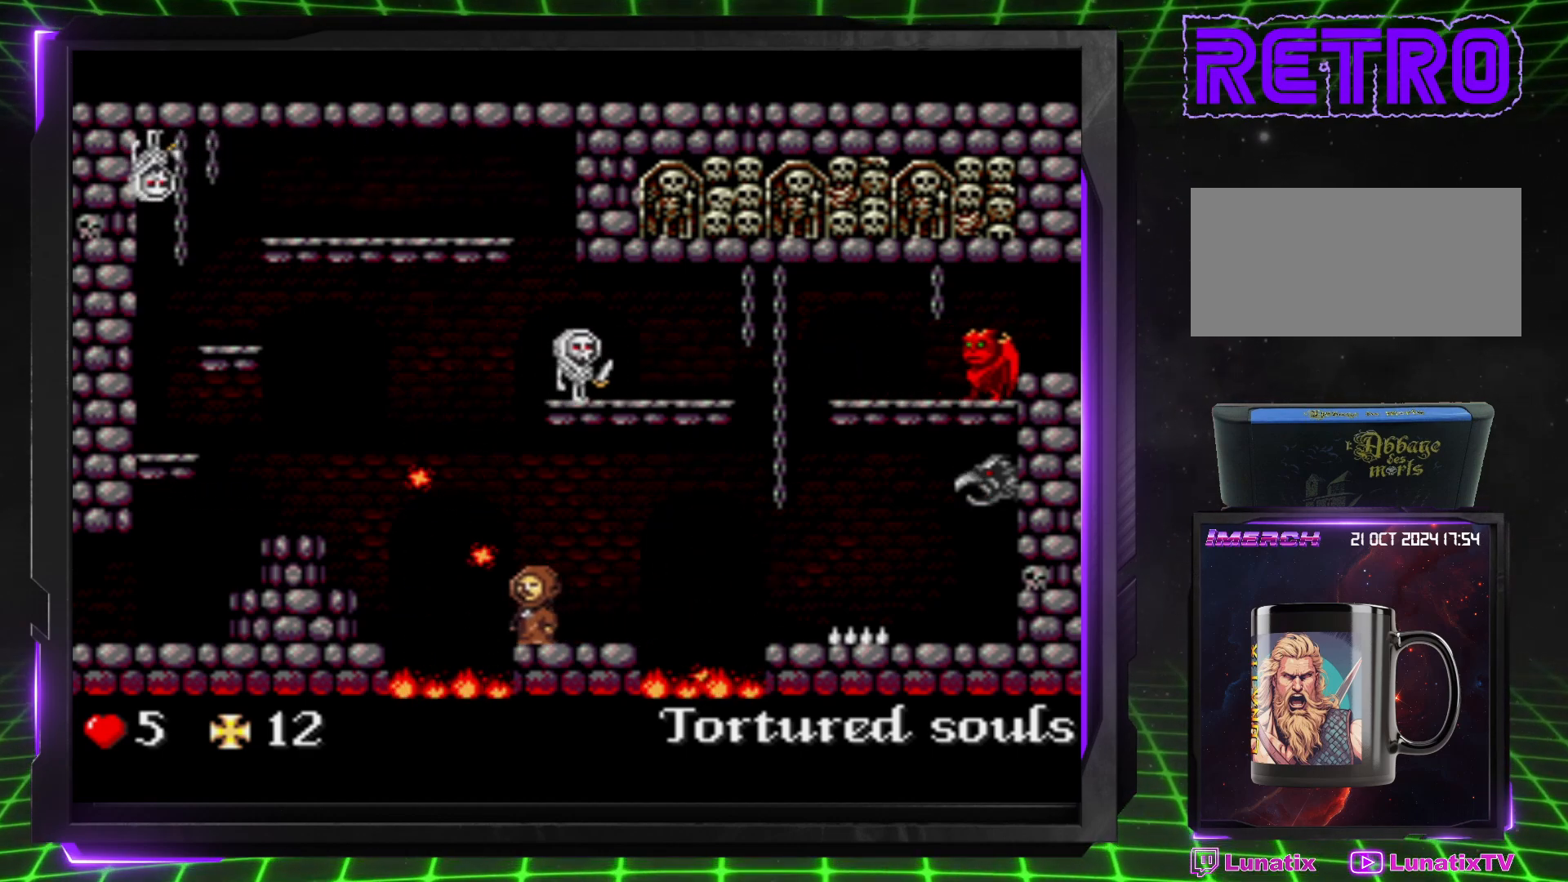
{"buttons": [], "events": []}
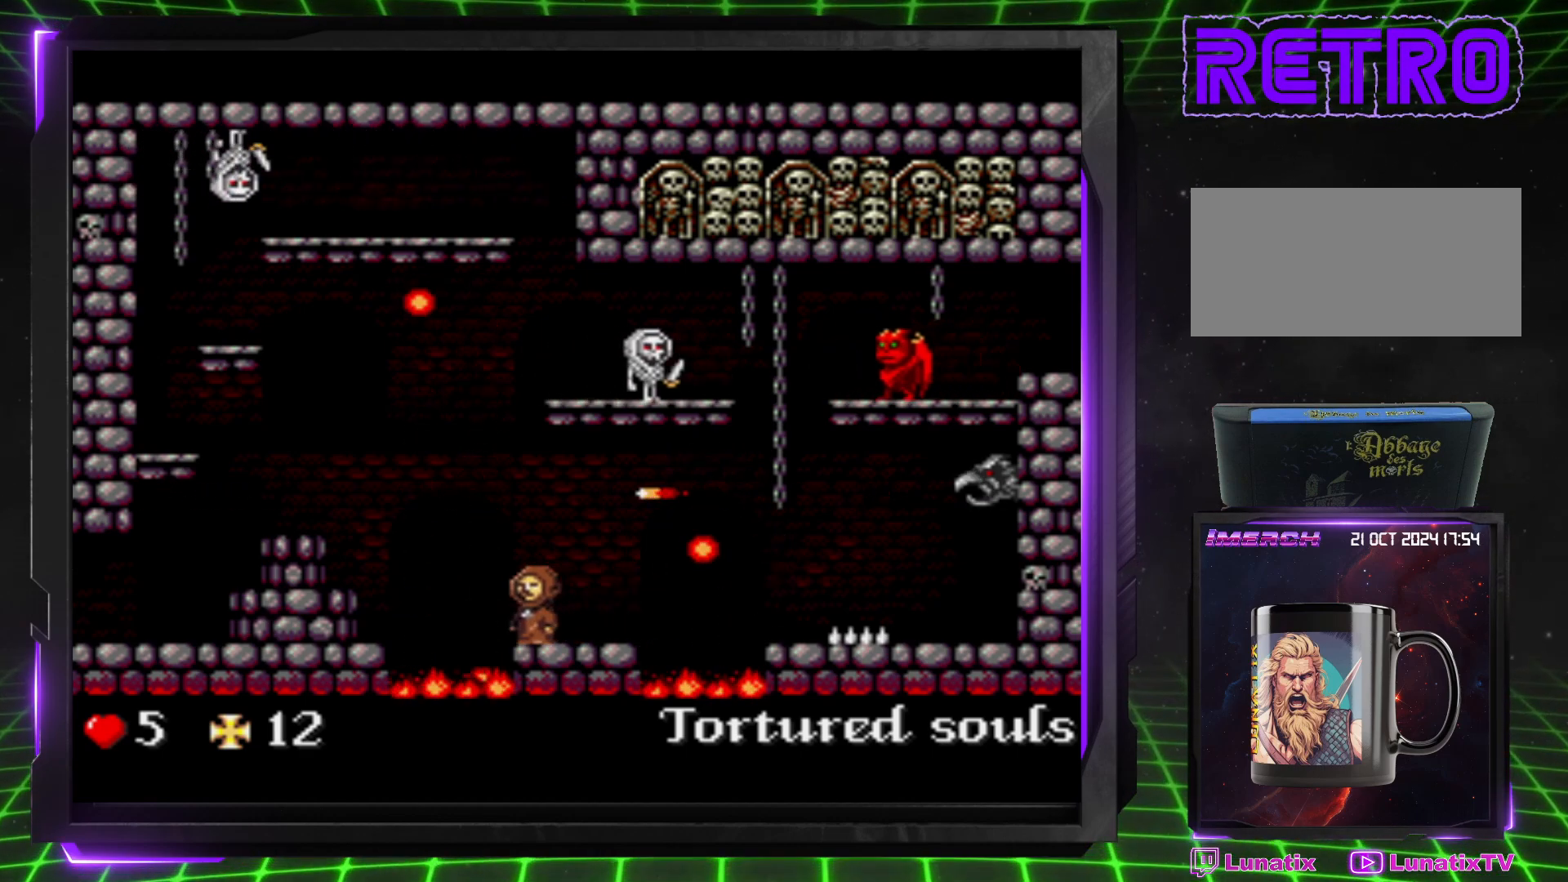
{"buttons": [], "events": []}
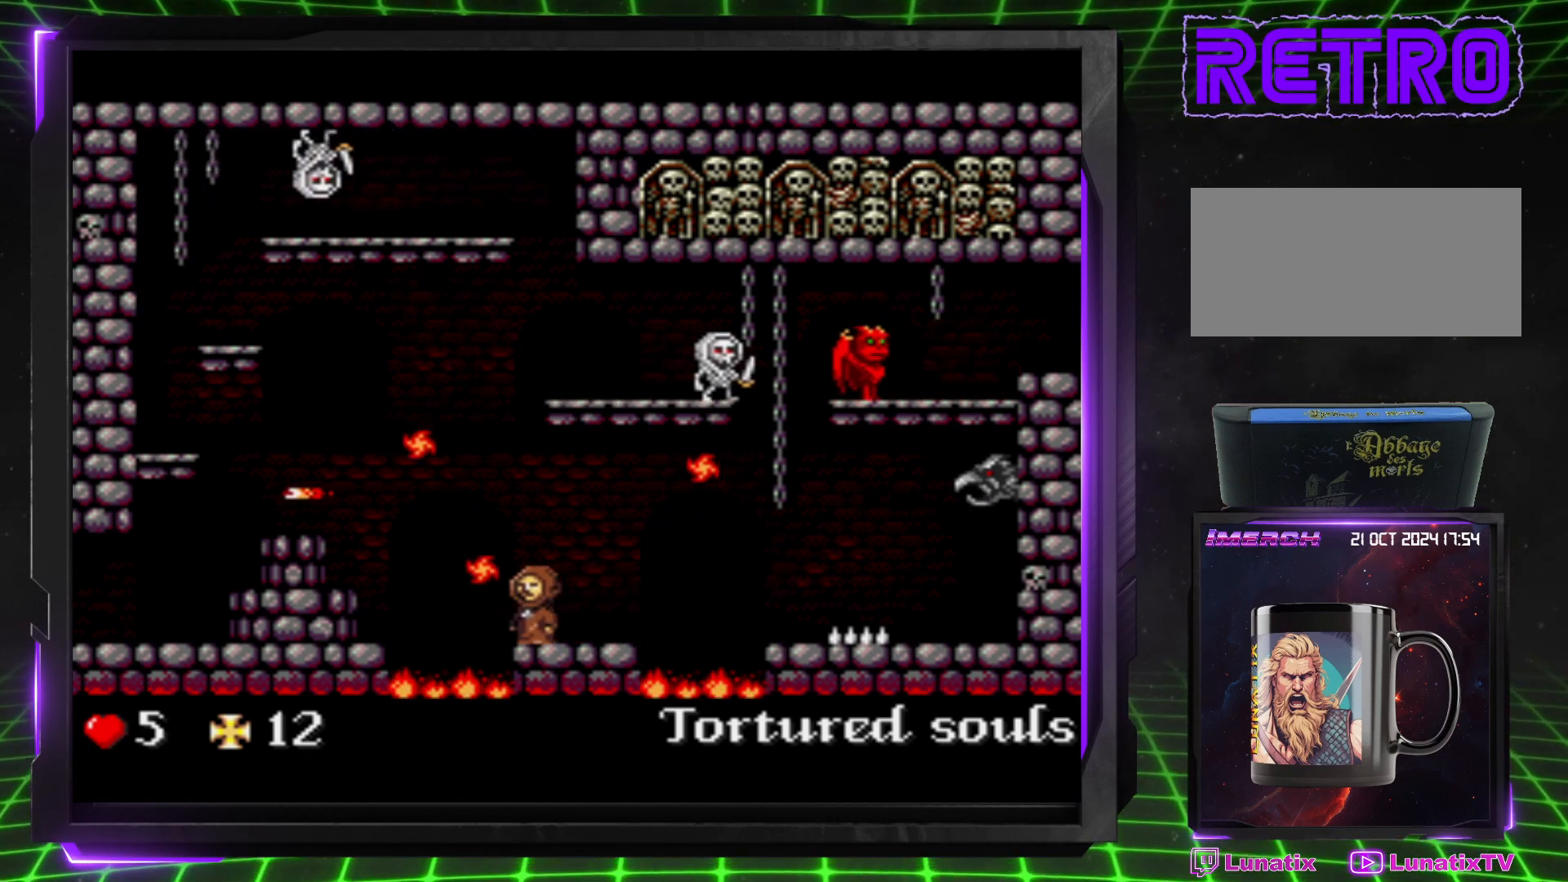
{"buttons": [], "events": []}
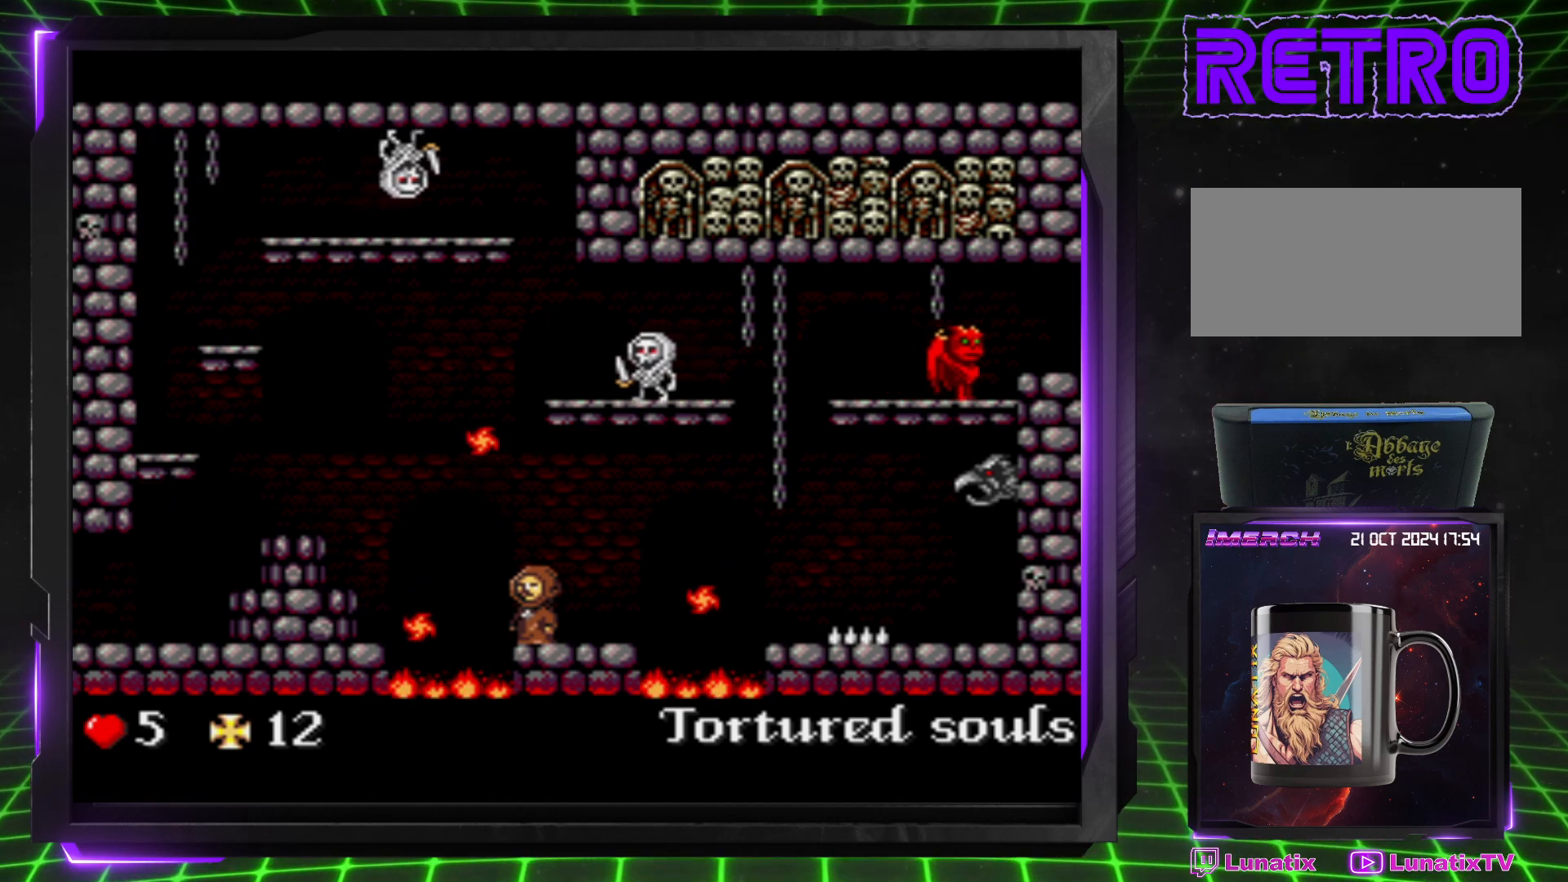
{"buttons": [], "events": [[117, "DPAD_LEFT", "down"], [150, "DPAD_LEFT", "up"]]}
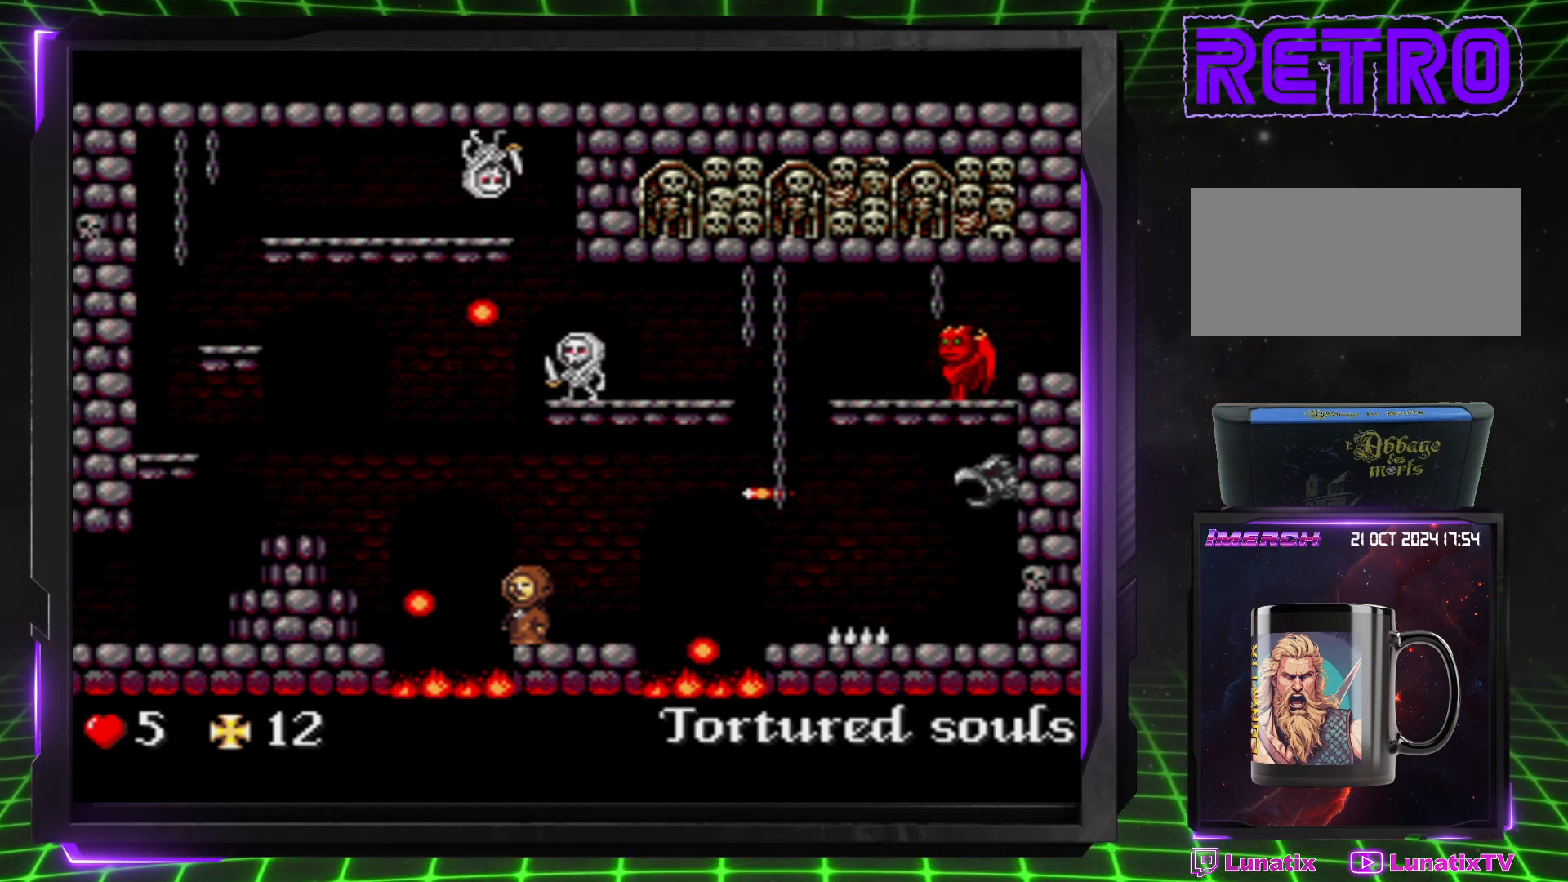
{"buttons": [], "events": []}
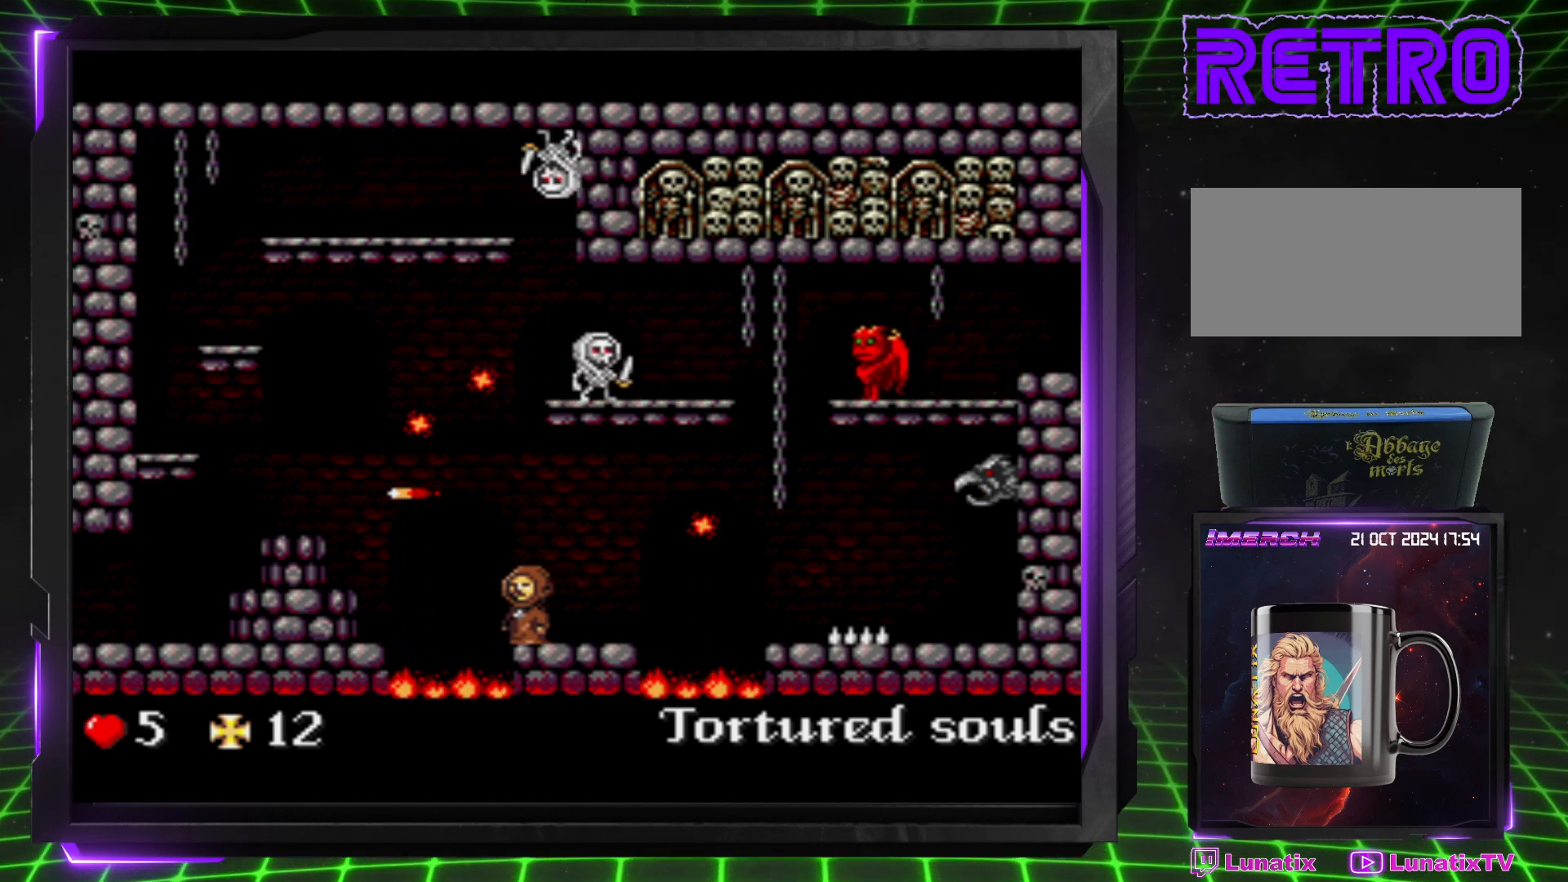
{"buttons": [], "events": []}
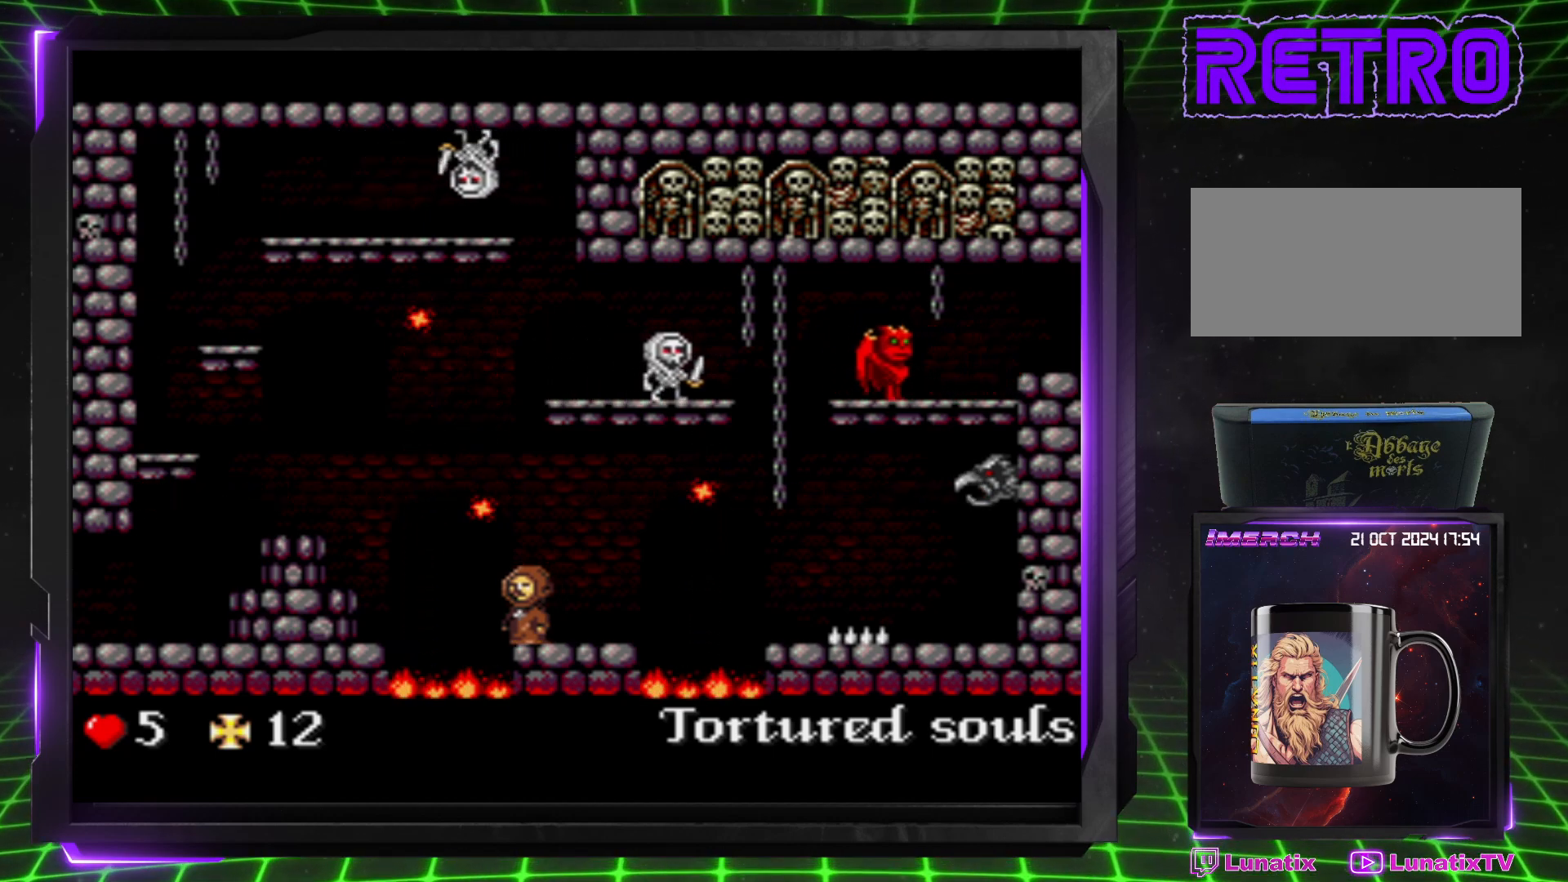
{"buttons": [], "events": []}
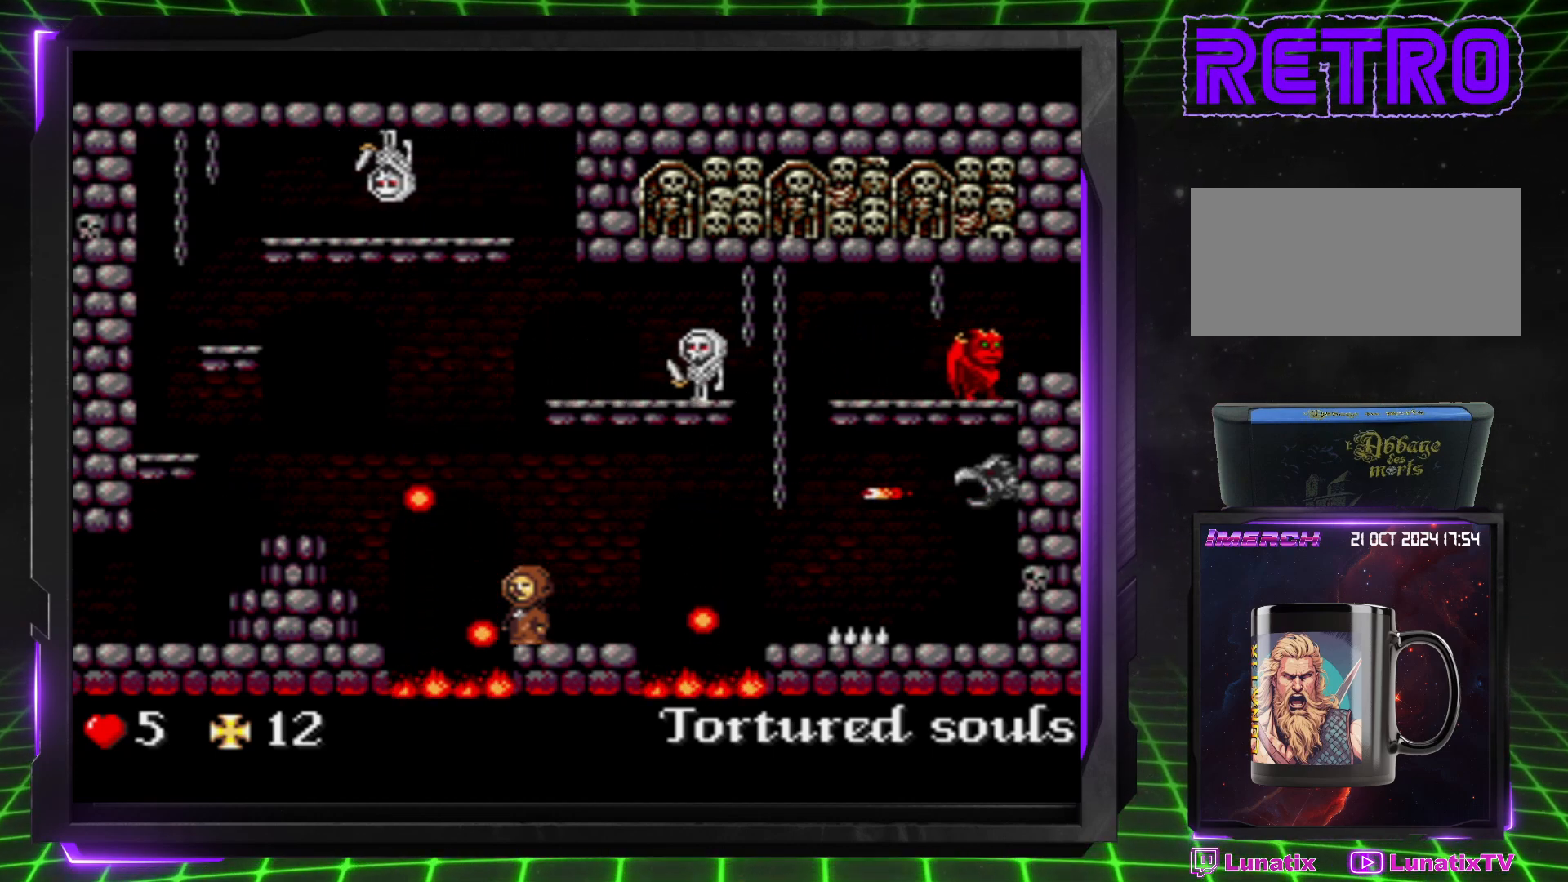
{"buttons": [], "events": []}
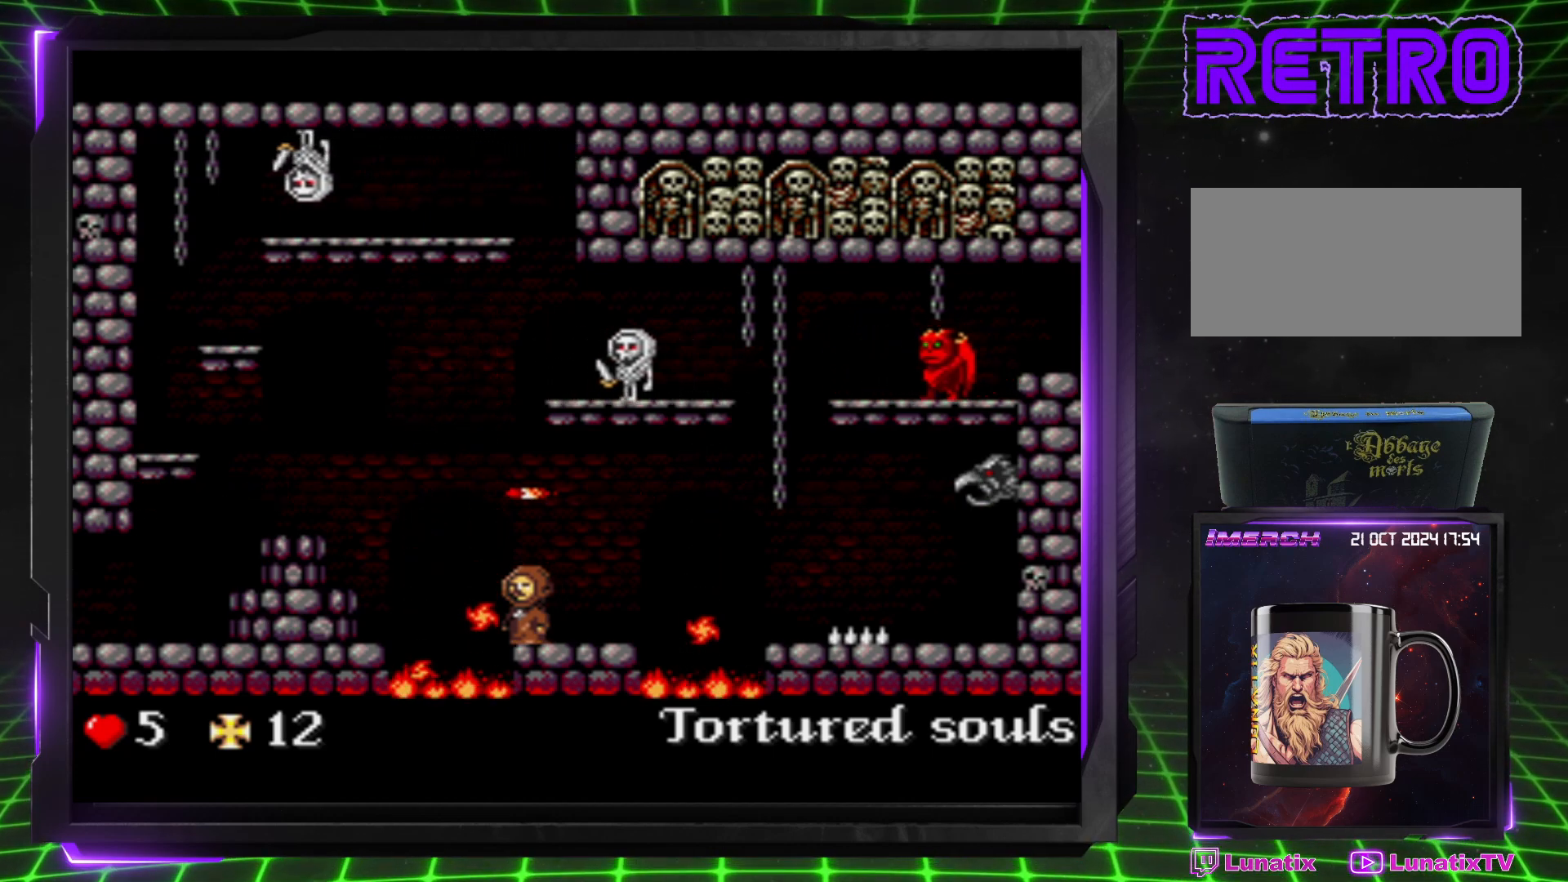
{"buttons": [], "events": []}
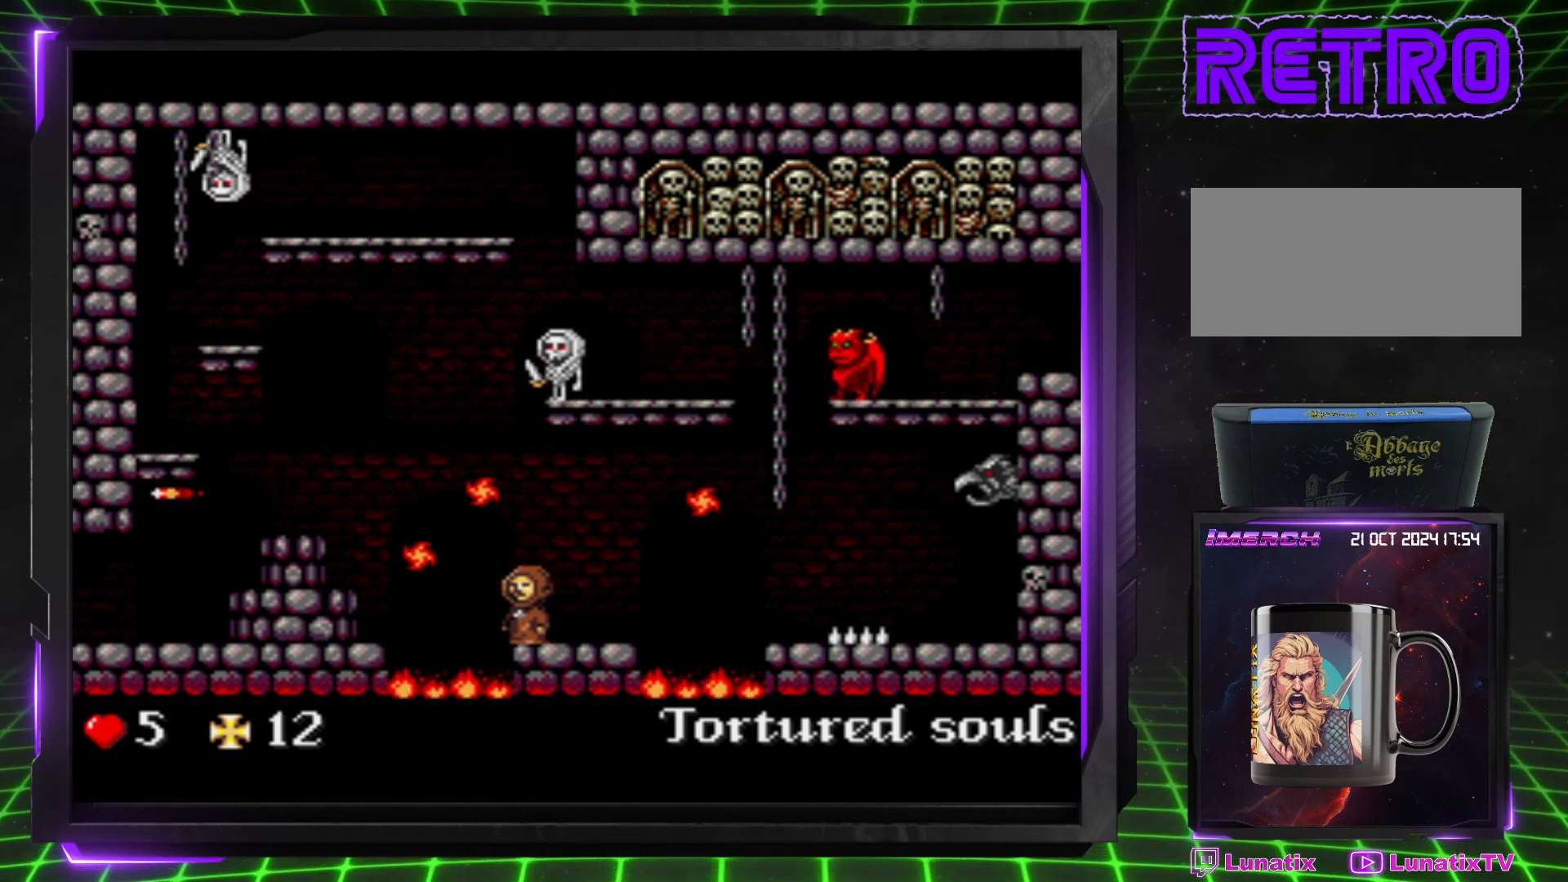
{"buttons": [], "events": []}
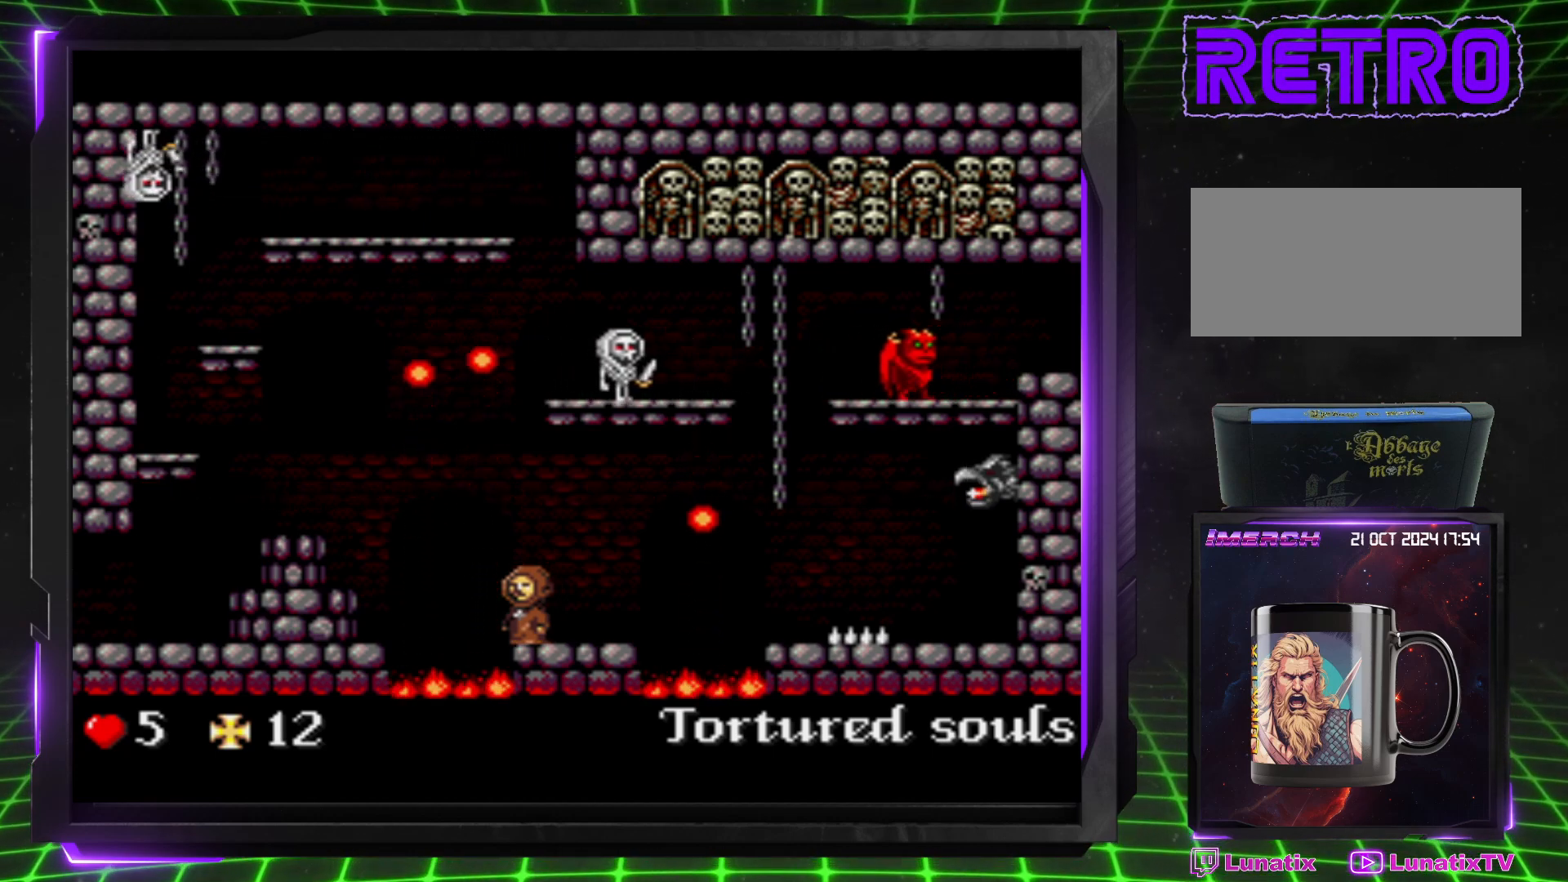
{"buttons": [], "events": []}
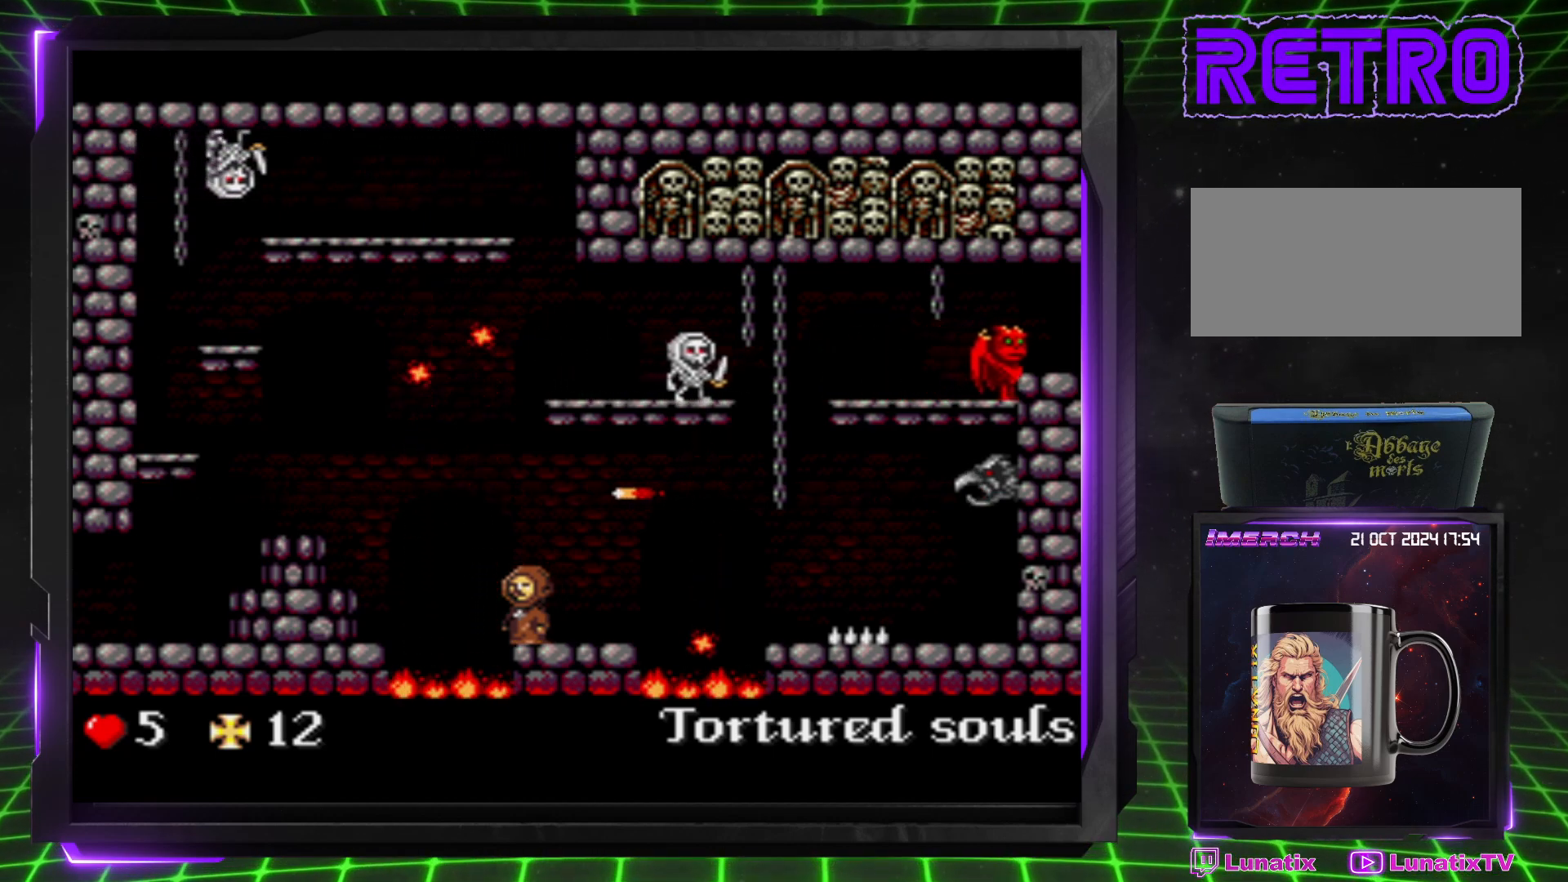
{"buttons": [], "events": []}